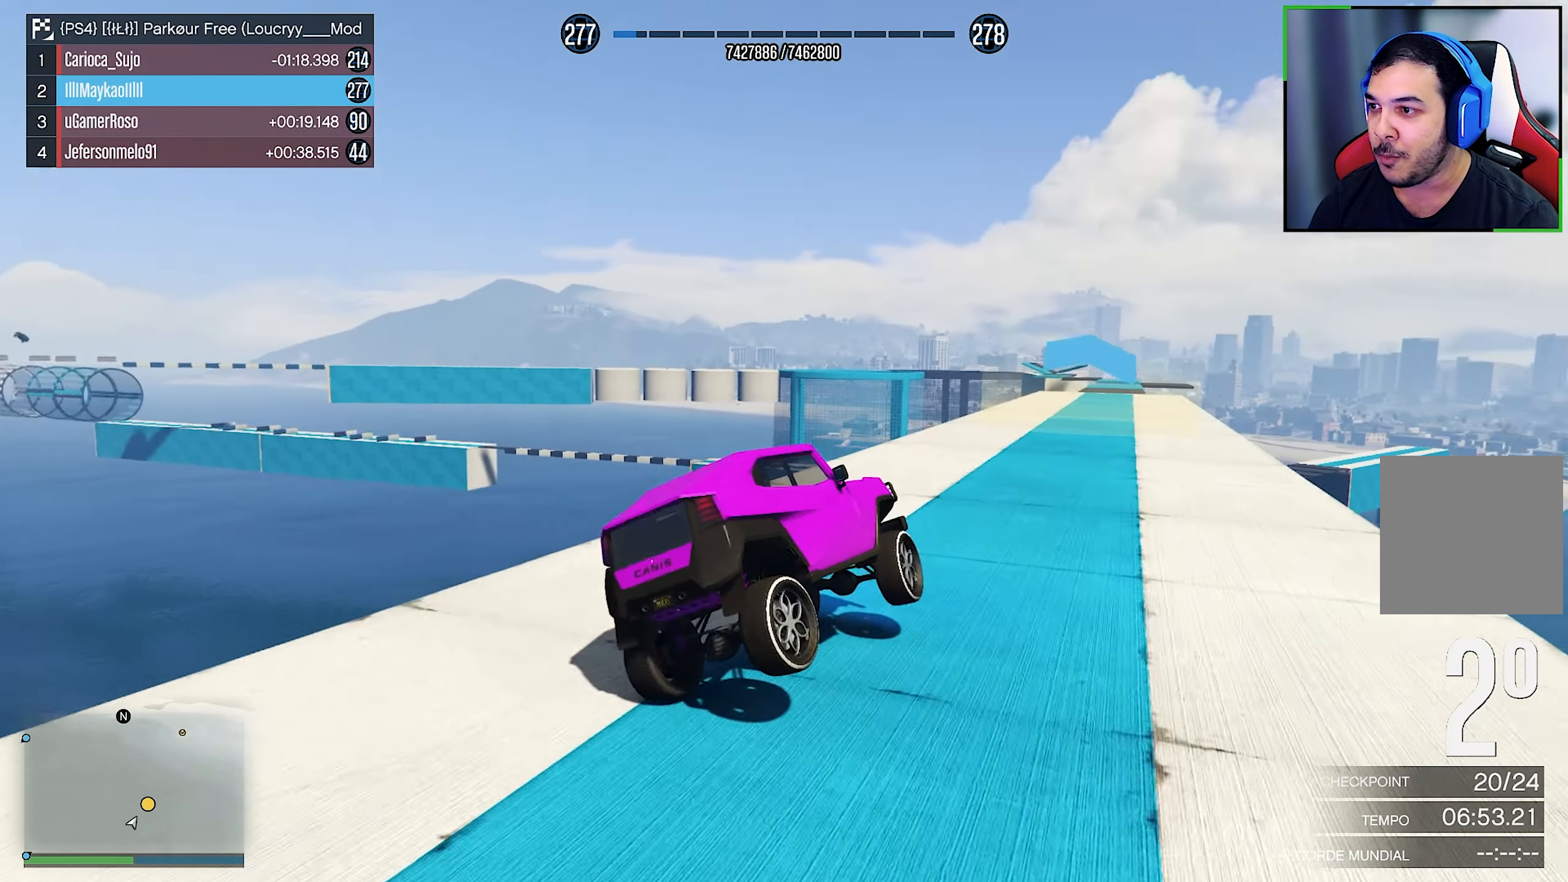
Gameplay with a controller (Xbox layout); each line is a JSON object with the inputs held at the frame after it. "events" lists button and stick changes between this image and that frame as [ms after this image, input, new state], when the widget could be followed in between. Not read: R3.
{"buttons": ["R2"], "left_stick": "center", "right_stick": "center", "events": []}
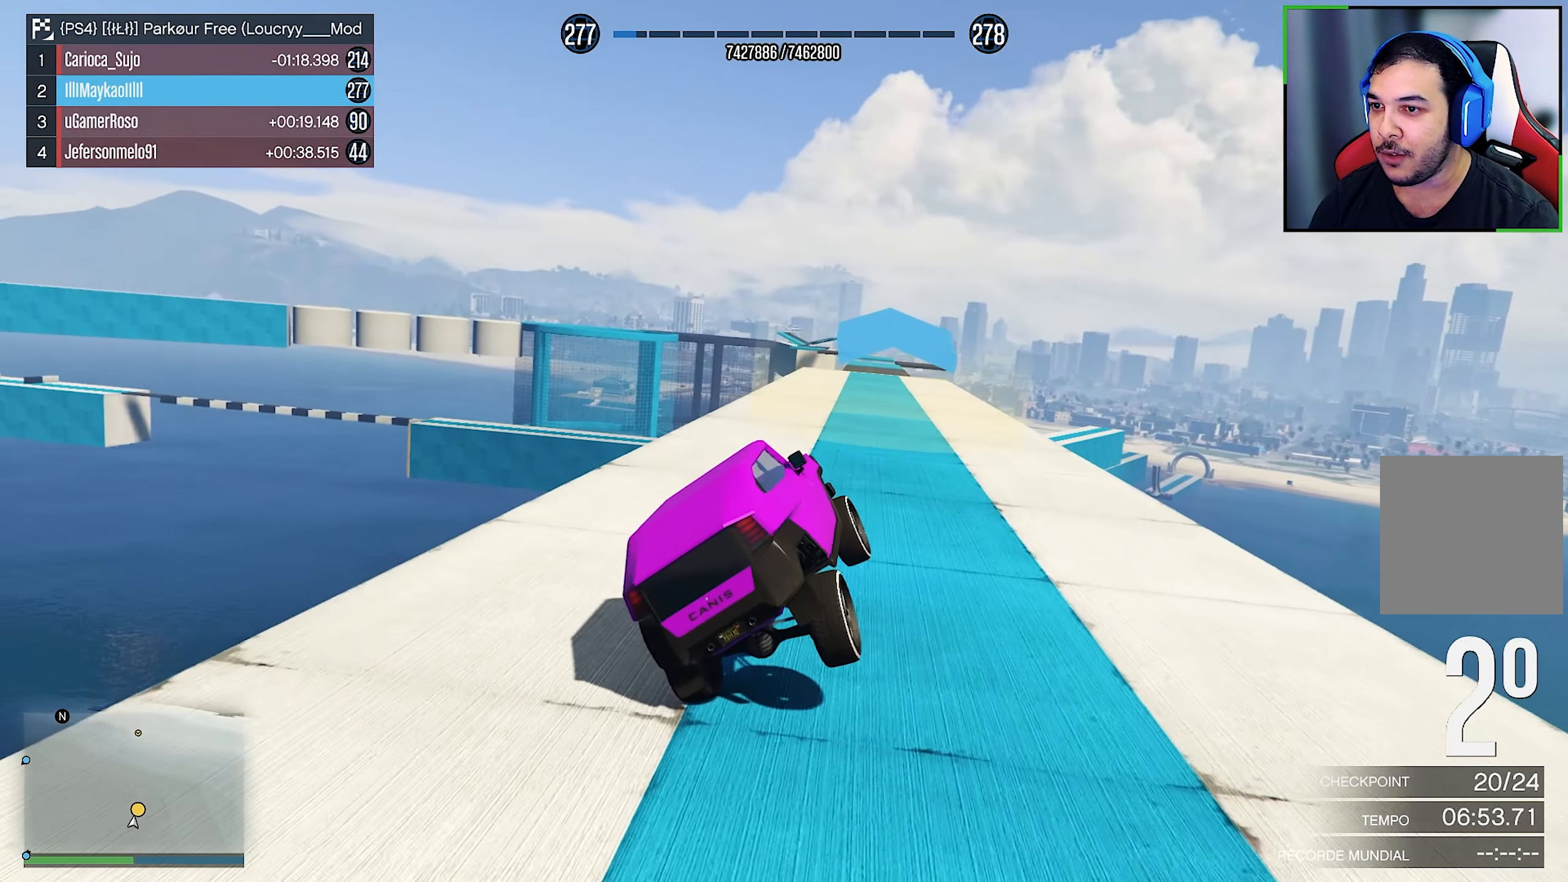
{"buttons": ["R2"], "left_stick": "center", "right_stick": "center", "events": [[100, "left_stick", "right"], [217, "left_stick", "center"]]}
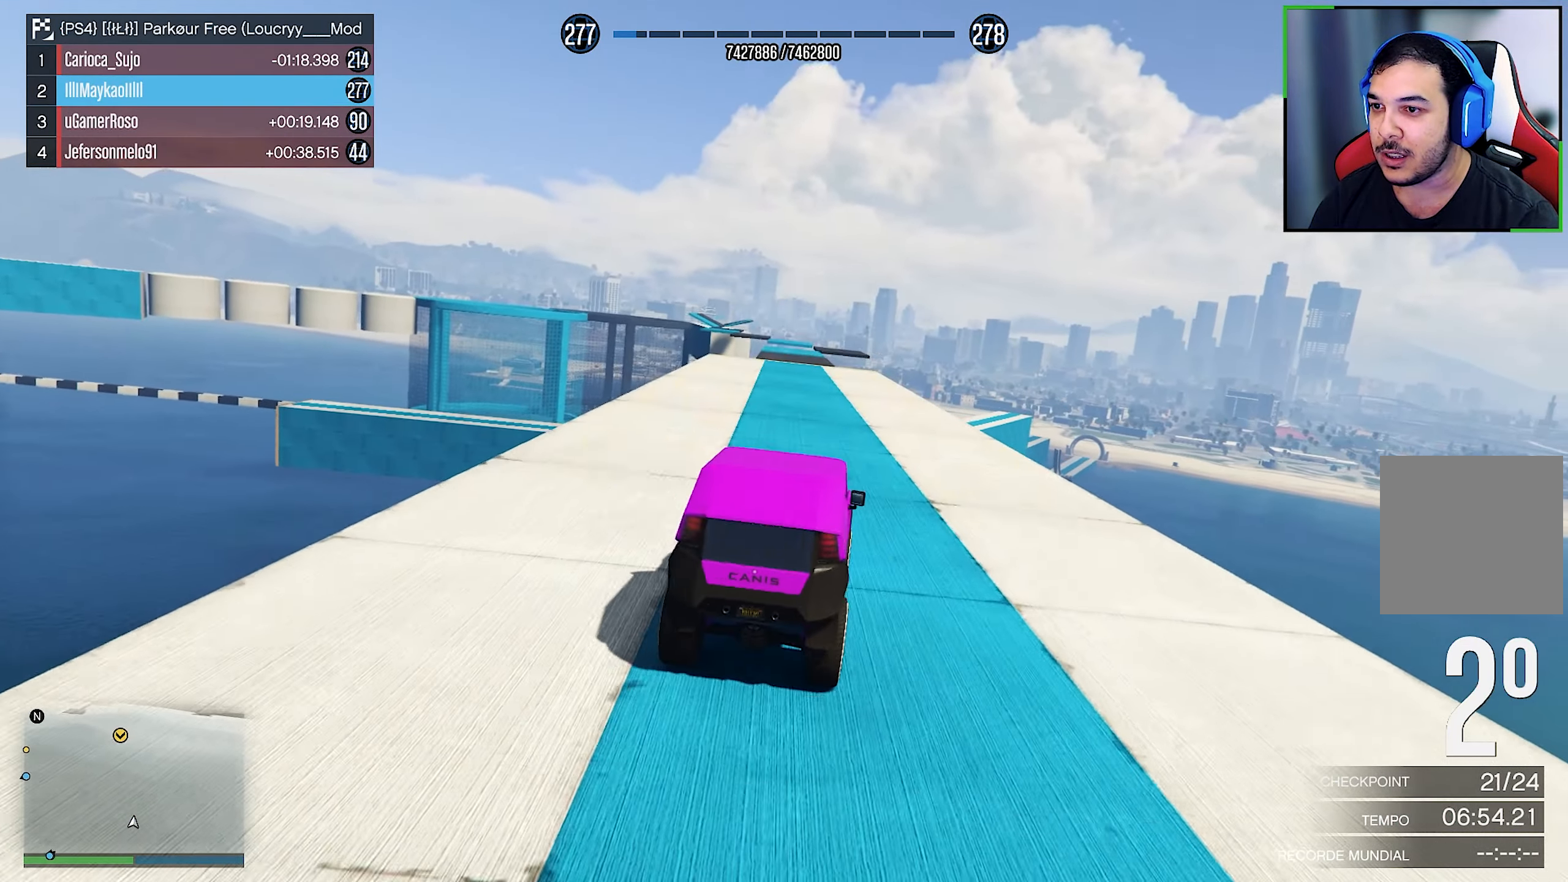
{"buttons": ["R2"], "left_stick": "center", "right_stick": "center", "events": [[167, "left_stick", "left"], [250, "left_stick", "center"]]}
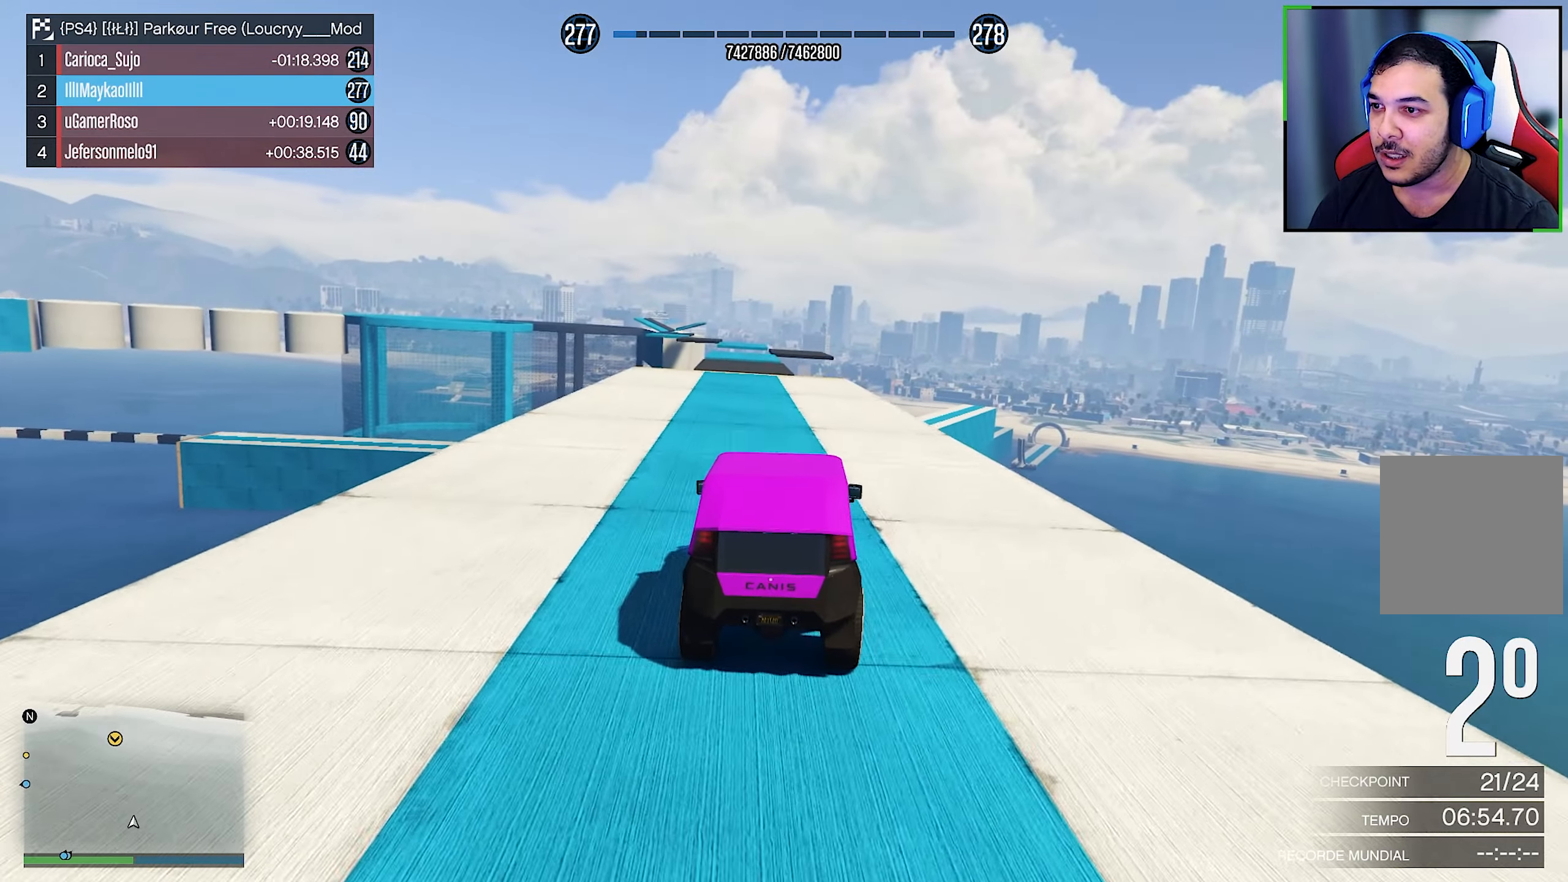
{"buttons": ["R2"], "left_stick": "center", "right_stick": "center", "events": [[17, "left_stick", "left"], [150, "left_stick", "center"], [317, "left_stick", "left"], [417, "left_stick", "center"]]}
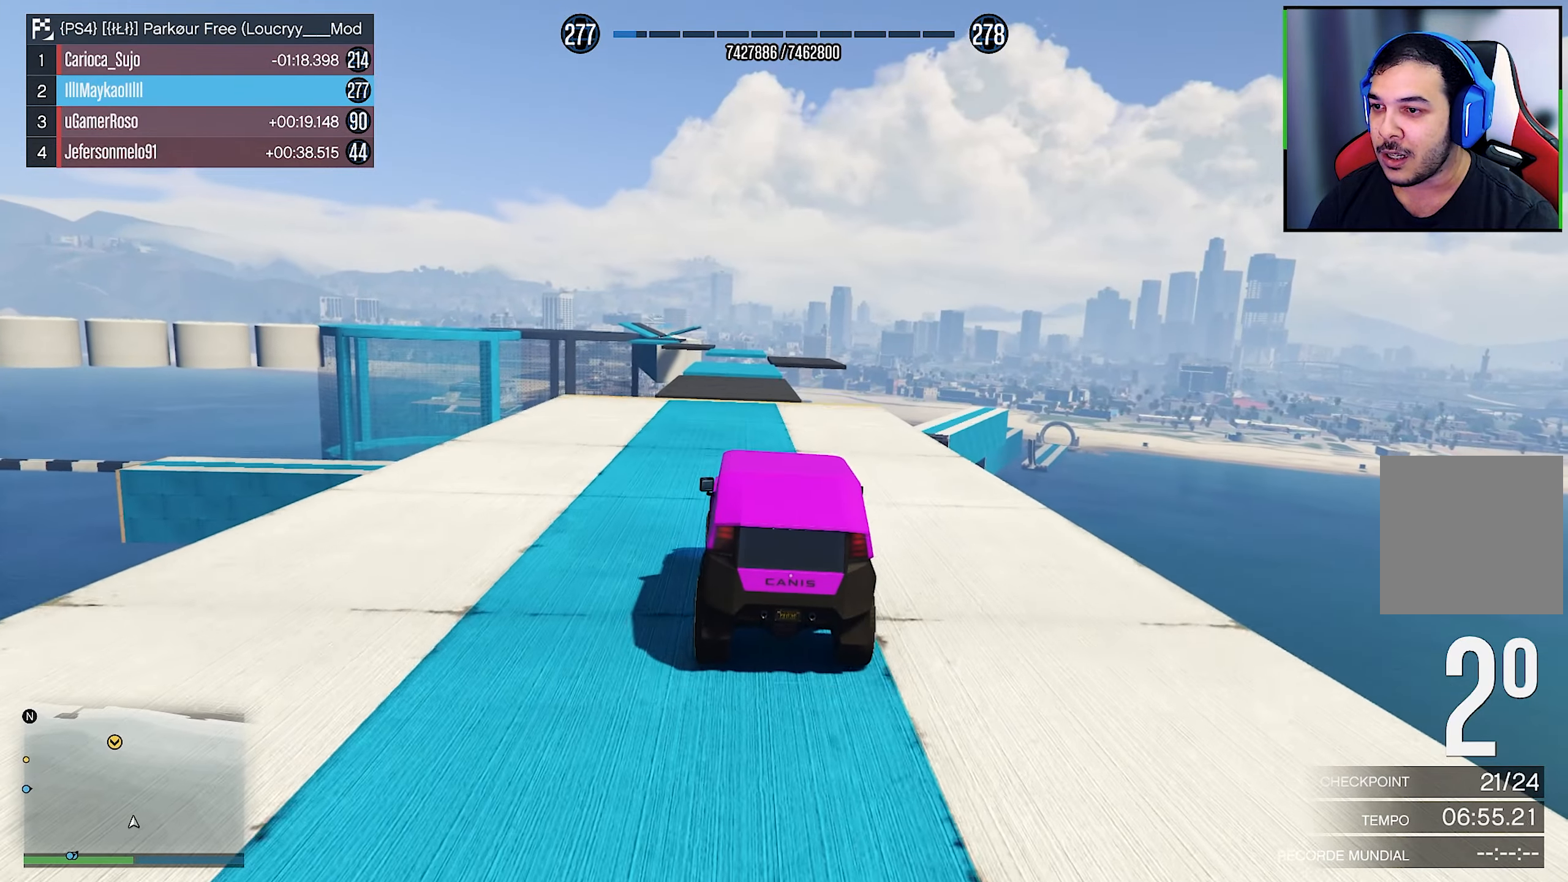
{"buttons": ["R2"], "left_stick": "center", "right_stick": "down", "events": [[184, "left_stick", "left"], [334, "left_stick", "center"], [467, "right_stick", "down"]]}
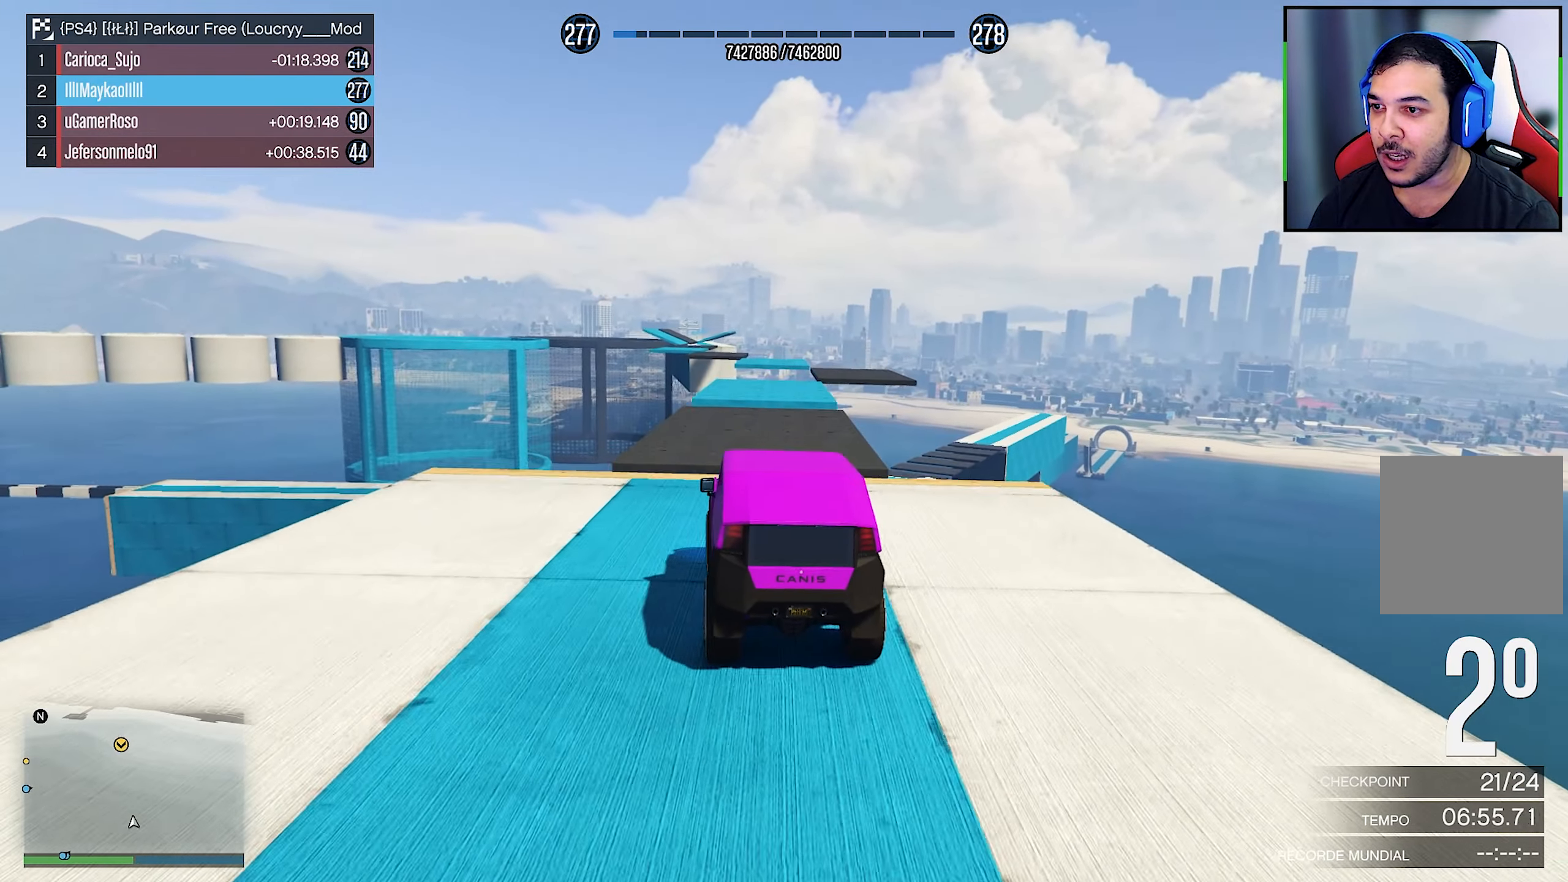
{"buttons": [], "left_stick": "center", "right_stick": "down", "events": [[150, "left_stick", "right"], [167, "R2", "up"], [267, "left_stick", "center"], [267, "right_stick", "center"], [400, "right_stick", "down"]]}
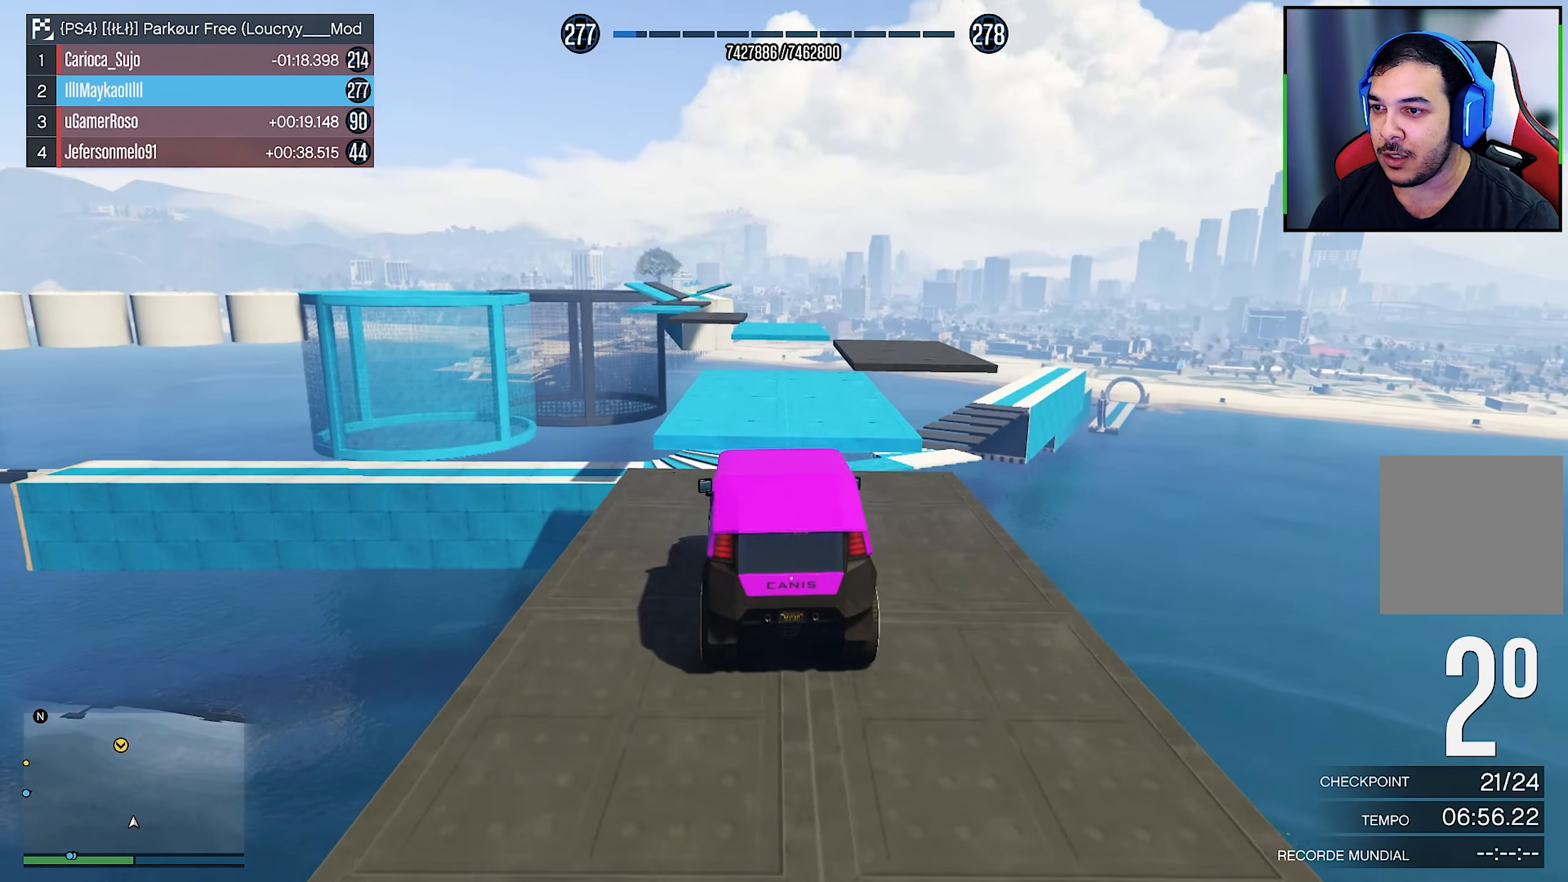
{"buttons": ["L2"], "left_stick": "center", "right_stick": "down", "events": [[17, "L2", "down"]]}
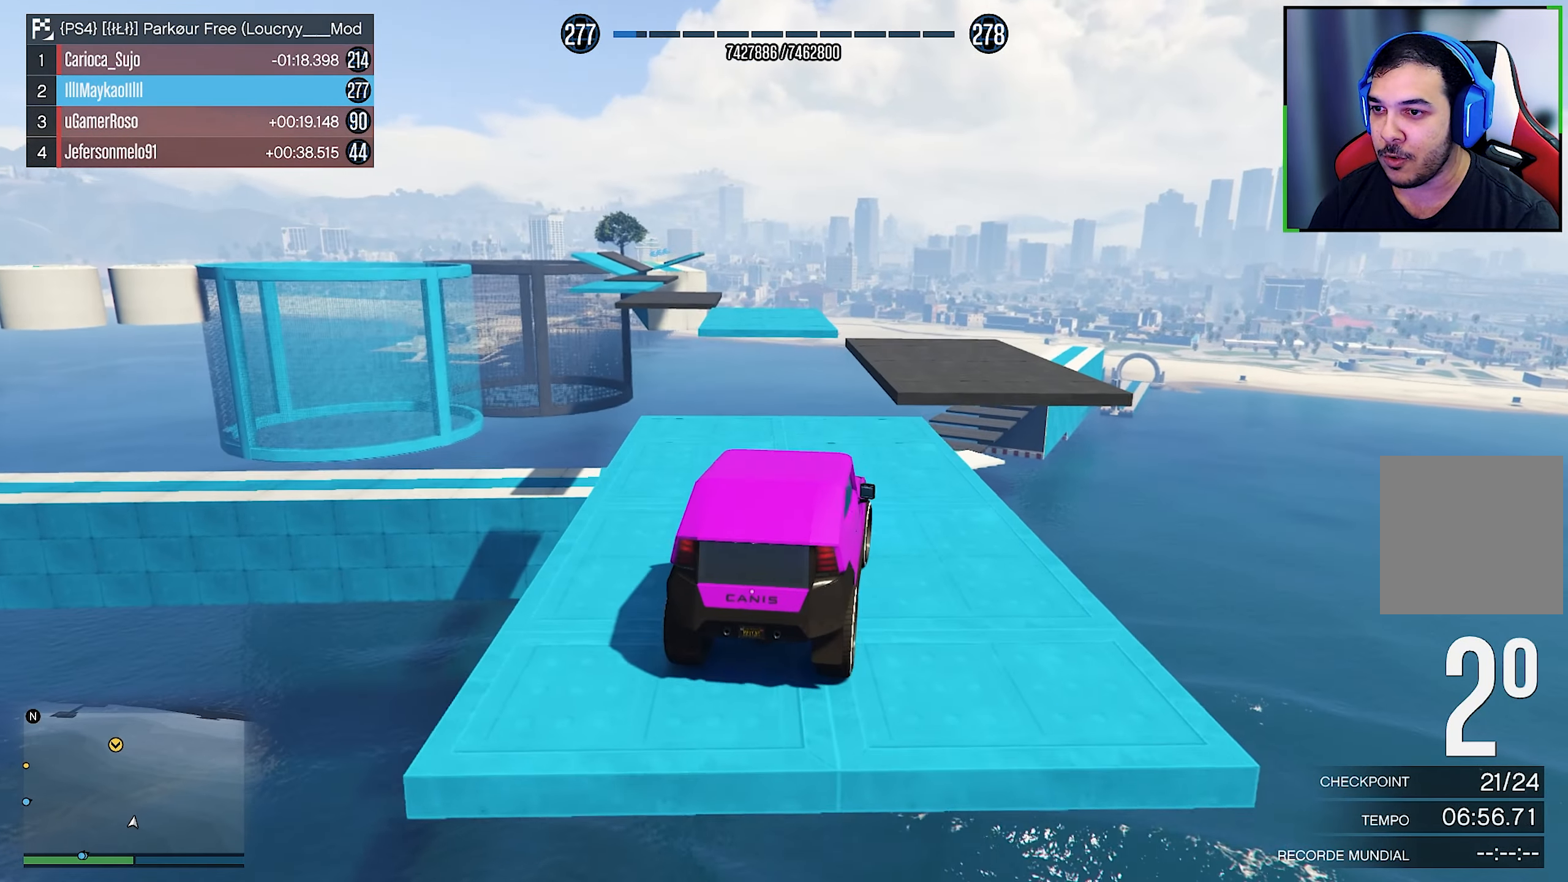
{"buttons": [], "left_stick": "left", "right_stick": "center", "events": [[100, "right_stick", "center"], [150, "left_stick", "down-right"], [200, "right_stick", "down"], [300, "L2", "up"], [300, "right_stick", "center"], [317, "left_stick", "left"]]}
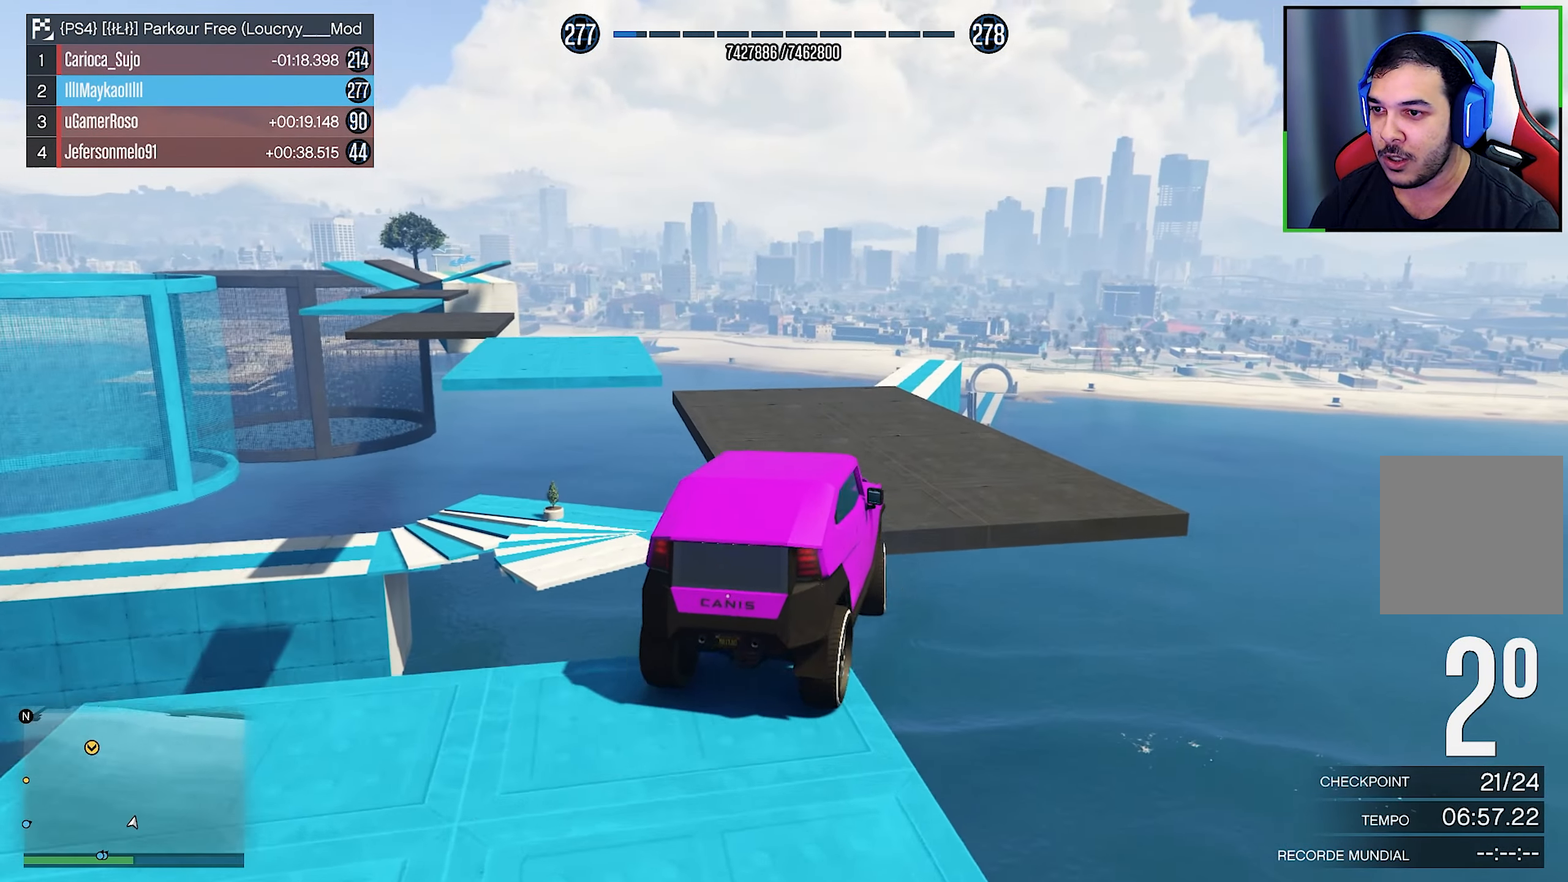
{"buttons": [], "left_stick": "left", "right_stick": "center", "events": []}
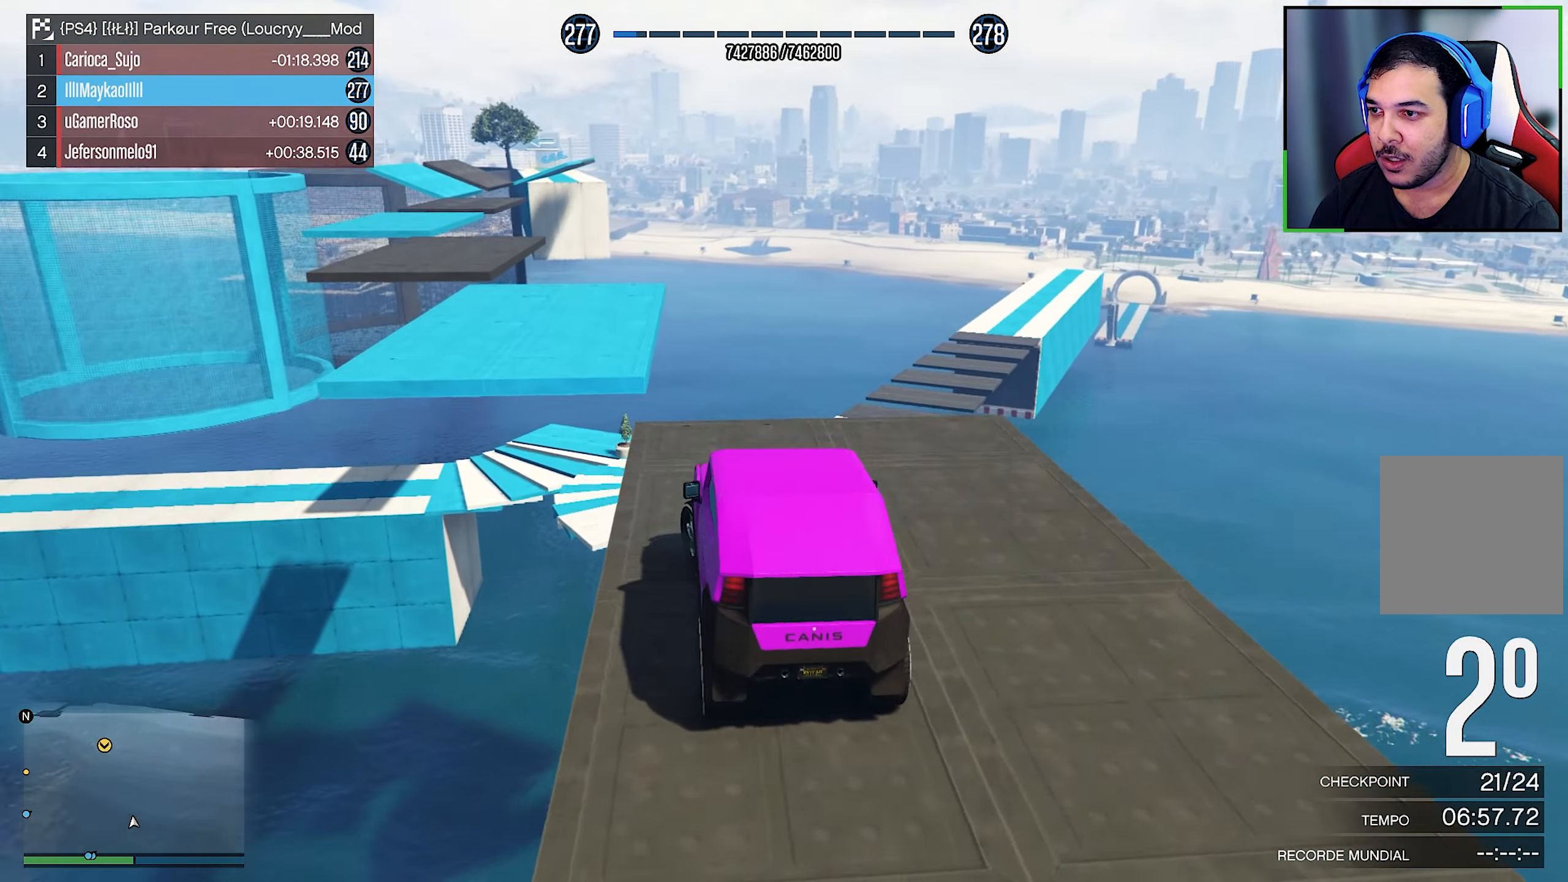
{"buttons": ["L2"], "left_stick": "left", "right_stick": "center", "events": [[17, "L2", "down"]]}
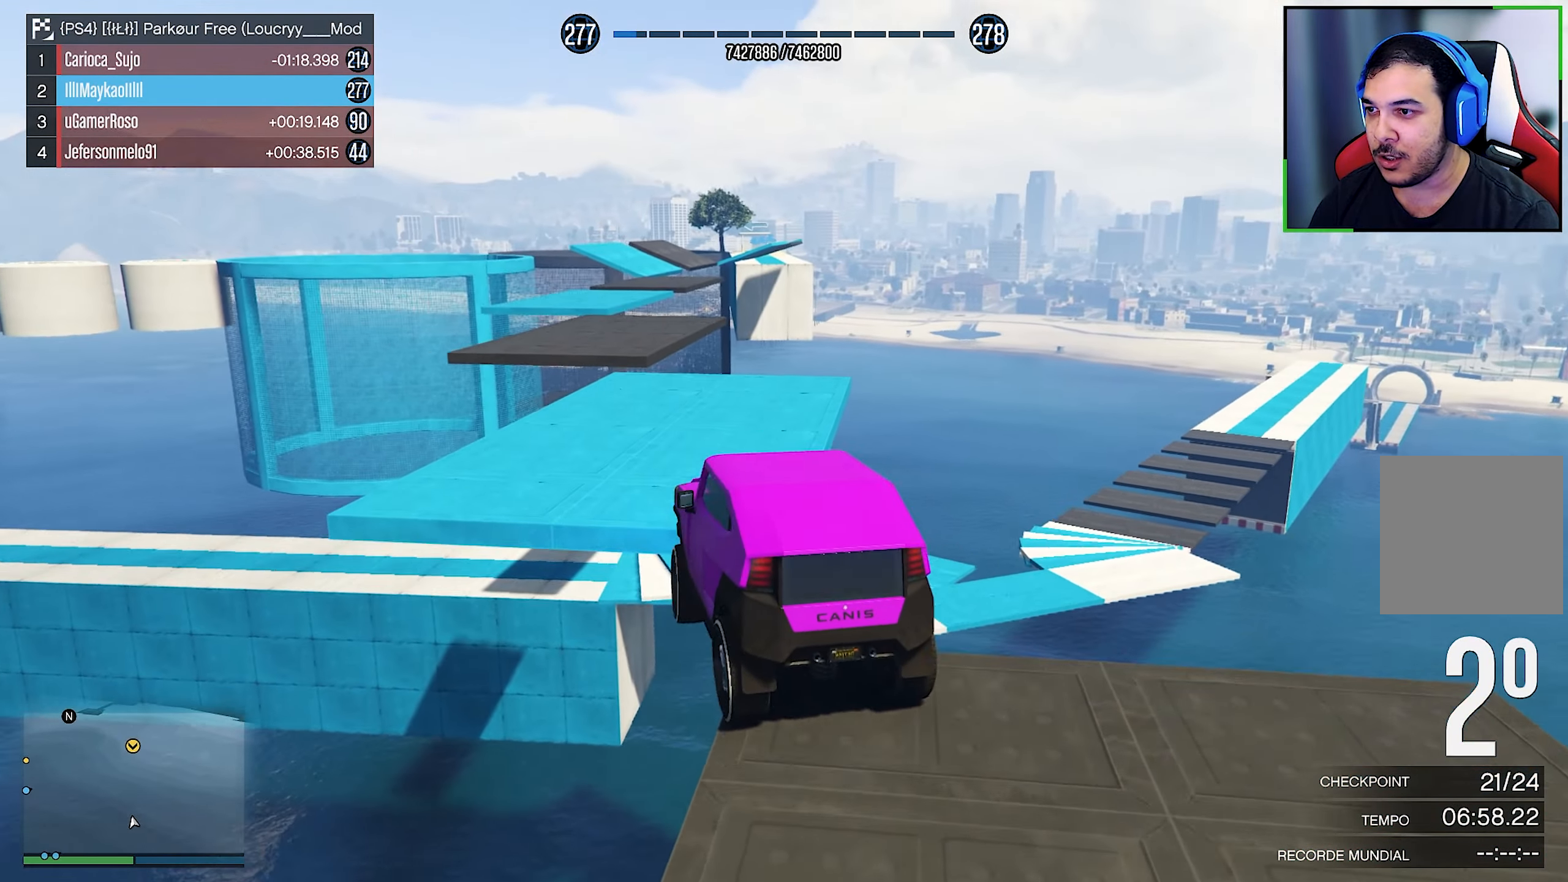
{"buttons": ["L2"], "left_stick": "left", "right_stick": "down-left", "events": [[167, "right_stick", "down-left"]]}
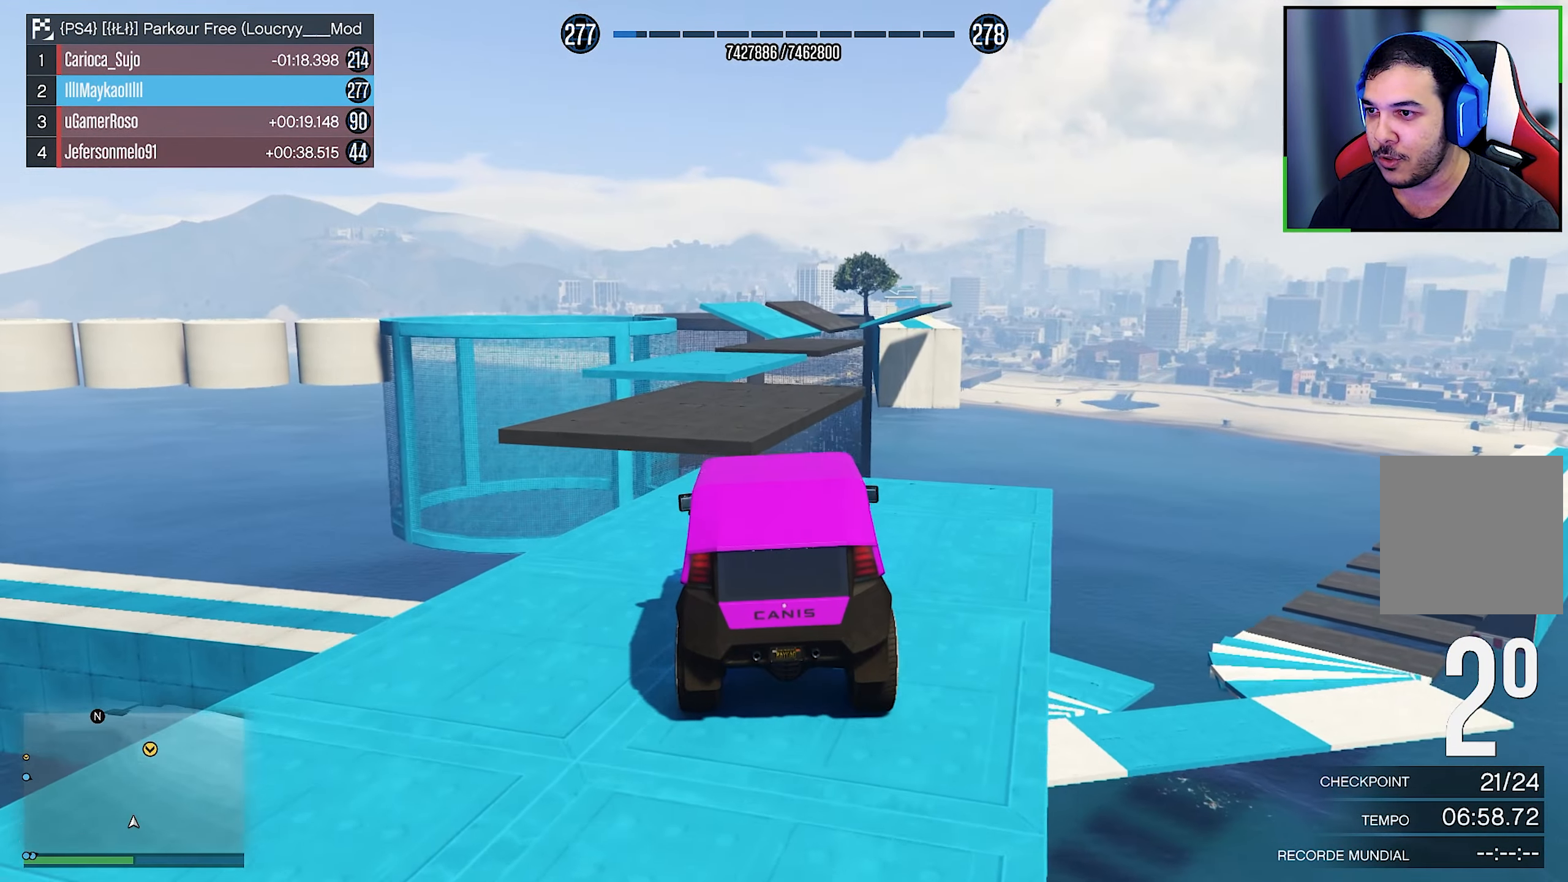
{"buttons": ["R2"], "left_stick": "left", "right_stick": "center", "events": [[234, "L2", "up"], [417, "R2", "down"], [417, "right_stick", "center"]]}
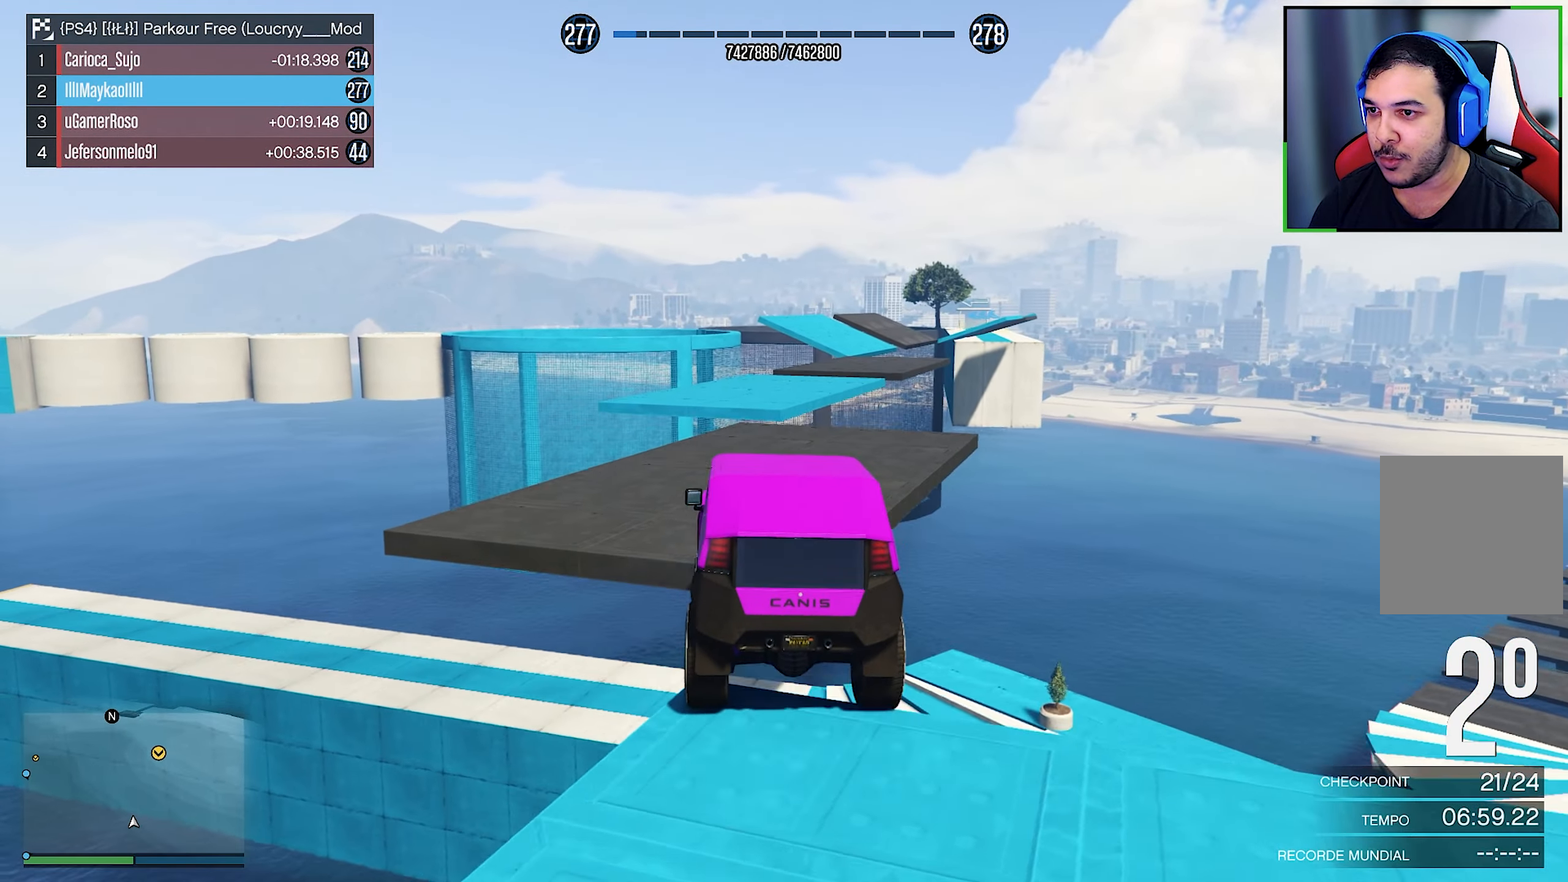
{"buttons": ["R2"], "left_stick": "center", "right_stick": "center", "events": [[50, "left_stick", "center"], [150, "left_stick", "right"], [316, "left_stick", "center"]]}
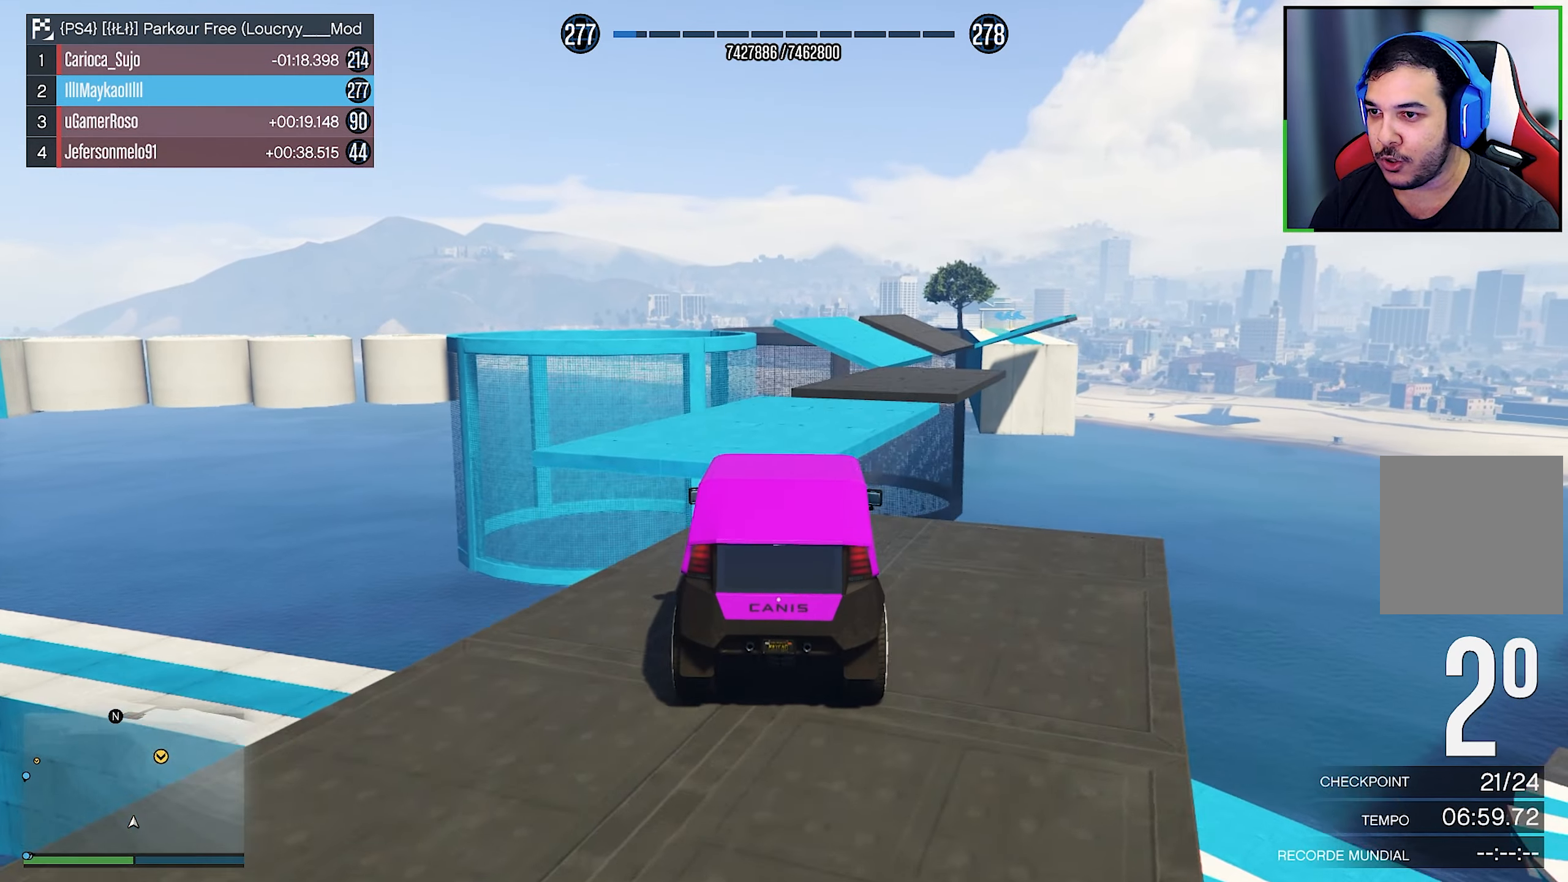
{"buttons": ["R2"], "left_stick": "center", "right_stick": "center", "events": [[83, "left_stick", "down-right"], [266, "left_stick", "center"], [350, "left_stick", "down-right"], [483, "left_stick", "center"]]}
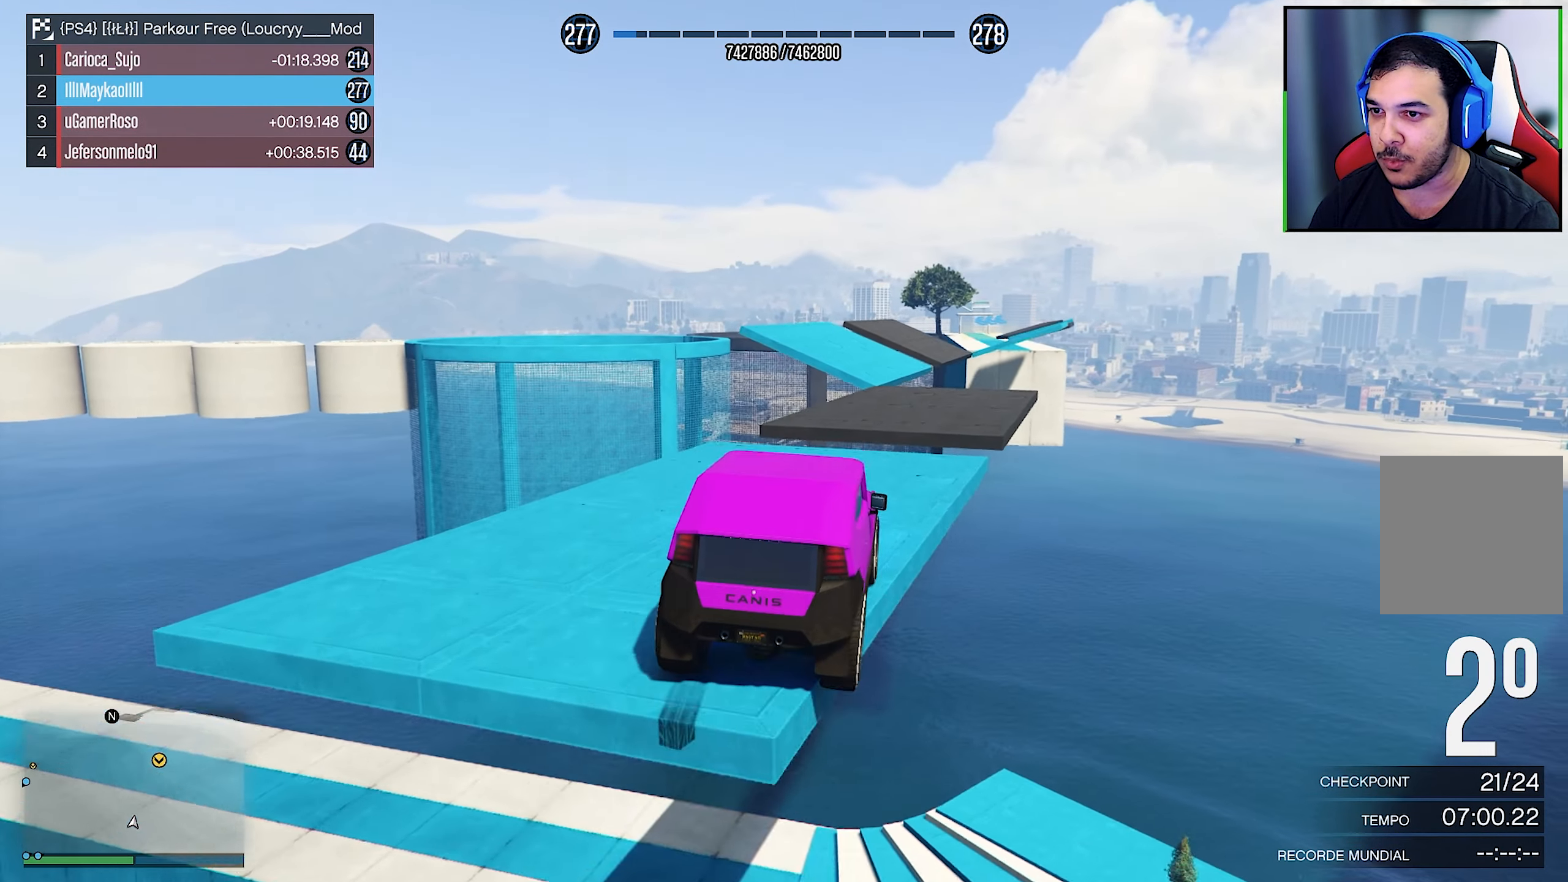
{"buttons": ["R2"], "left_stick": "down-right", "right_stick": "center", "events": [[250, "left_stick", "down-right"]]}
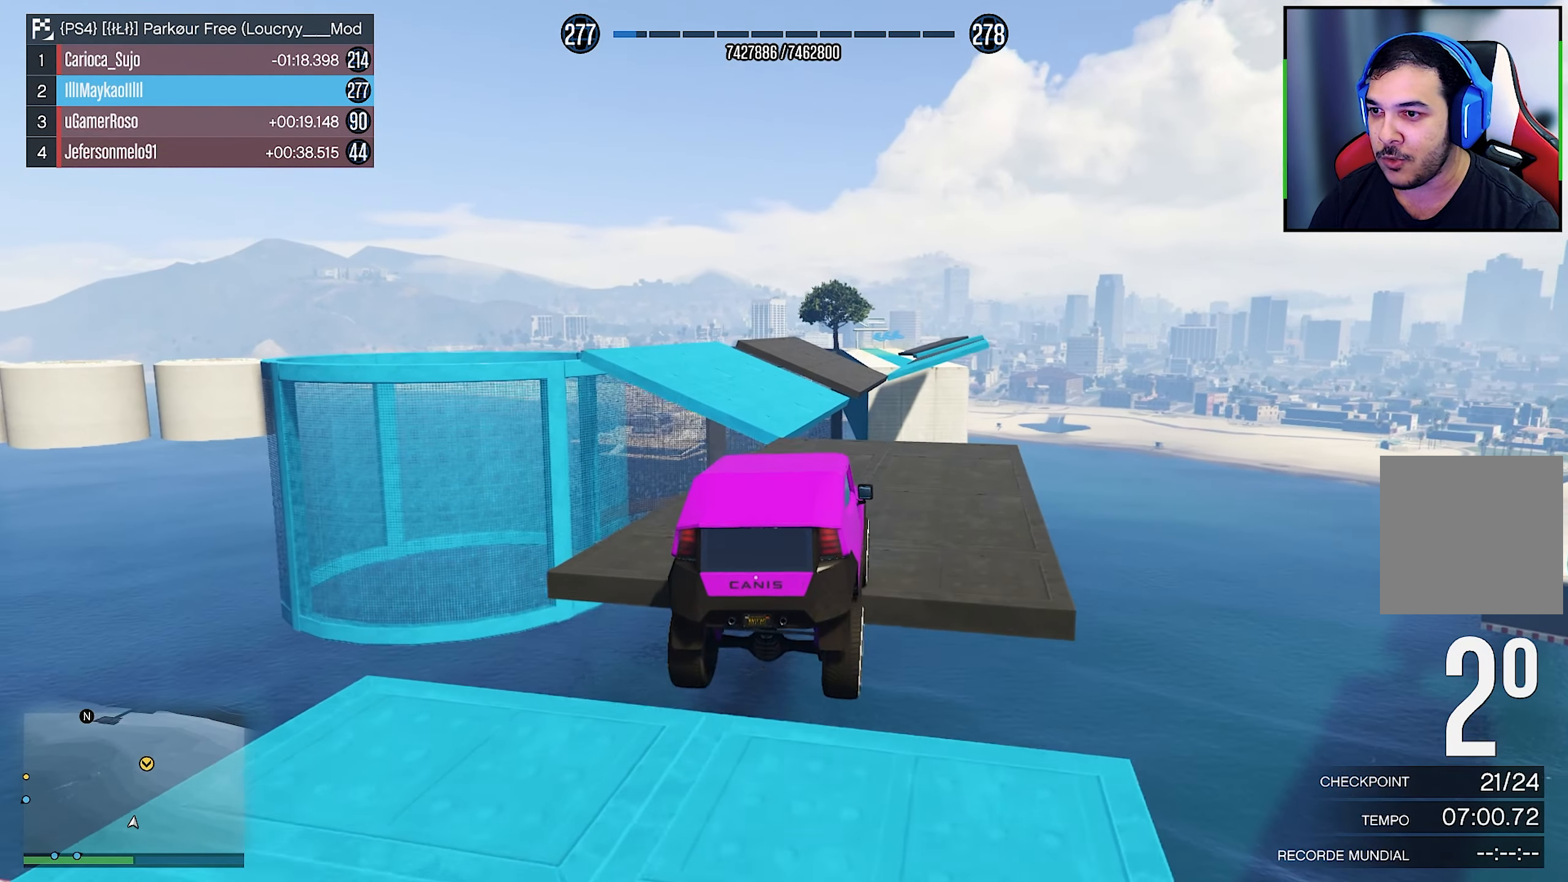
{"buttons": ["R2"], "left_stick": "center", "right_stick": "center", "events": [[16, "left_stick", "center"], [100, "left_stick", "left"], [300, "left_stick", "center"]]}
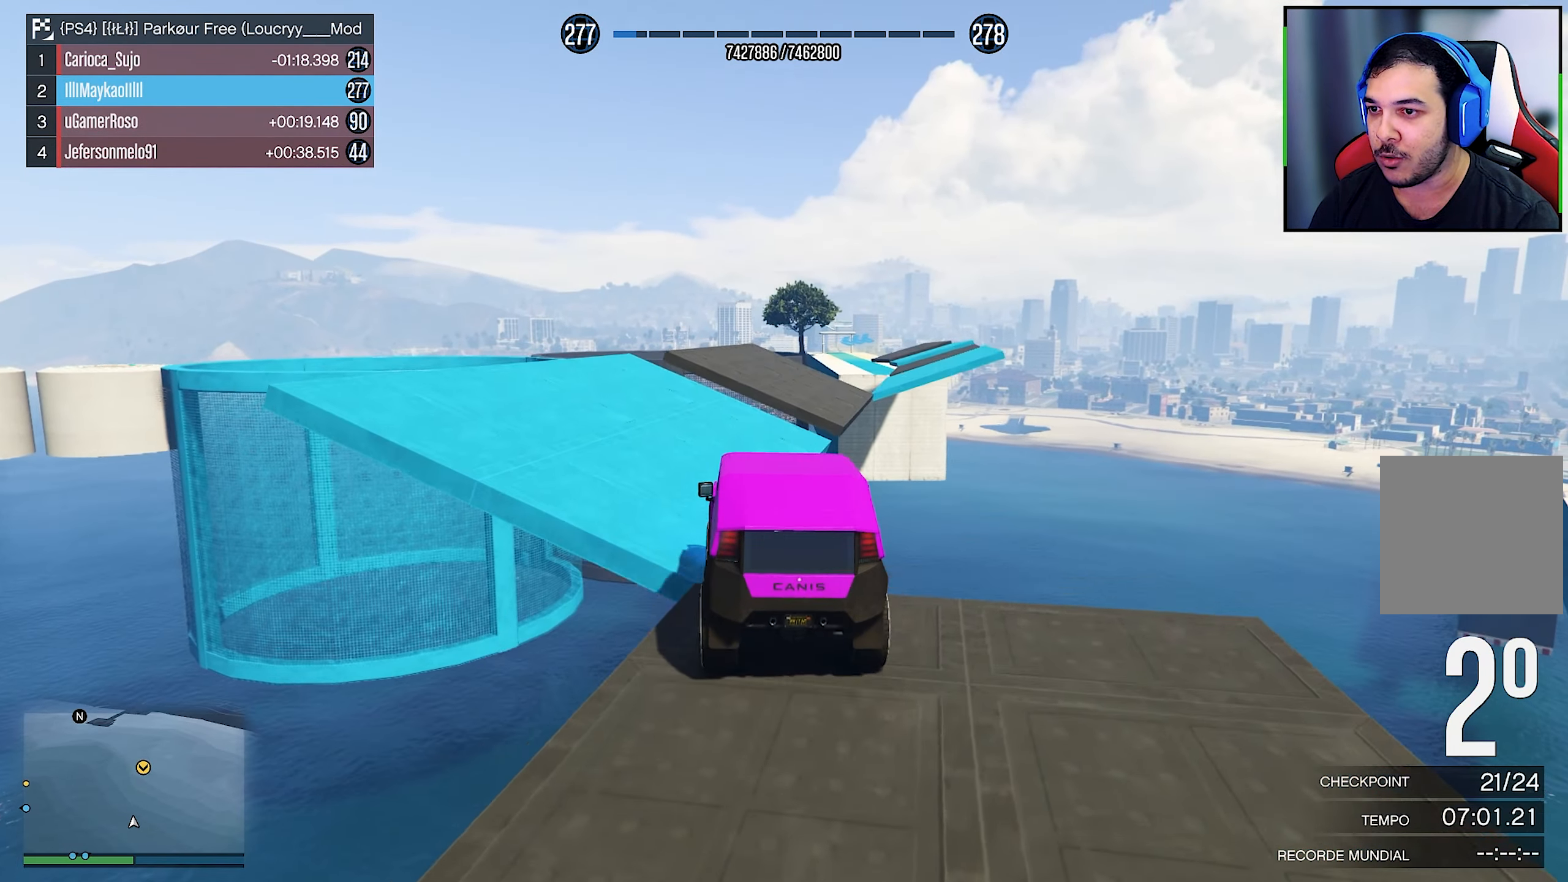
{"buttons": ["L2"], "left_stick": "center", "right_stick": "down", "events": [[100, "left_stick", "left"], [116, "R2", "up"], [183, "left_stick", "center"], [300, "L2", "down"], [300, "left_stick", "right"], [383, "right_stick", "down"], [450, "left_stick", "center"]]}
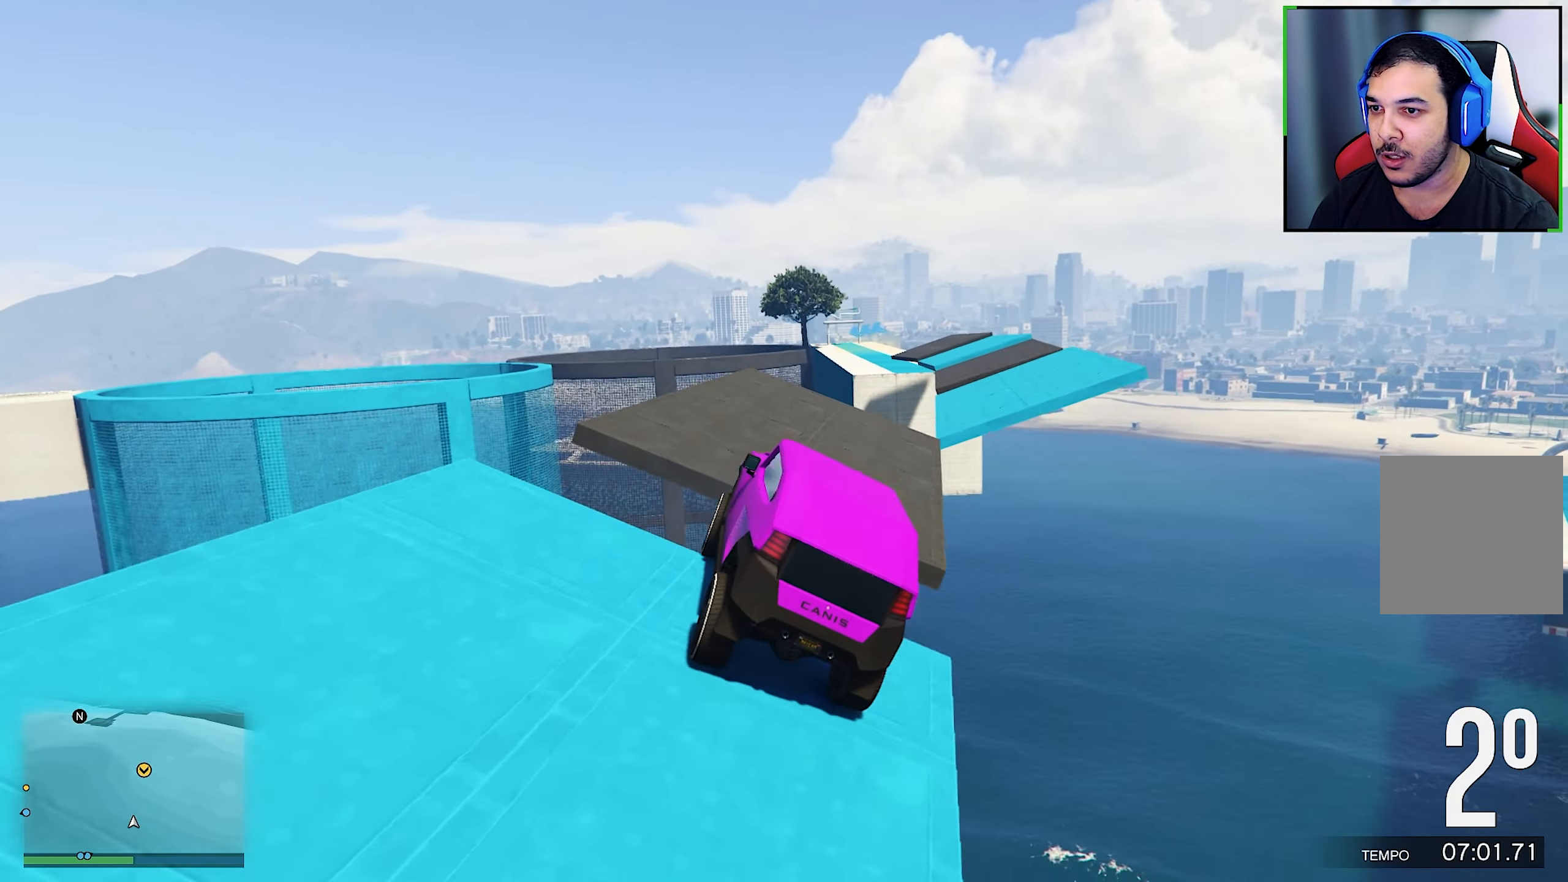
{"buttons": ["L2"], "left_stick": "down-right", "right_stick": "down", "events": [[50, "left_stick", "right"], [100, "left_stick", "down-right"], [100, "right_stick", "center"], [233, "right_stick", "down"]]}
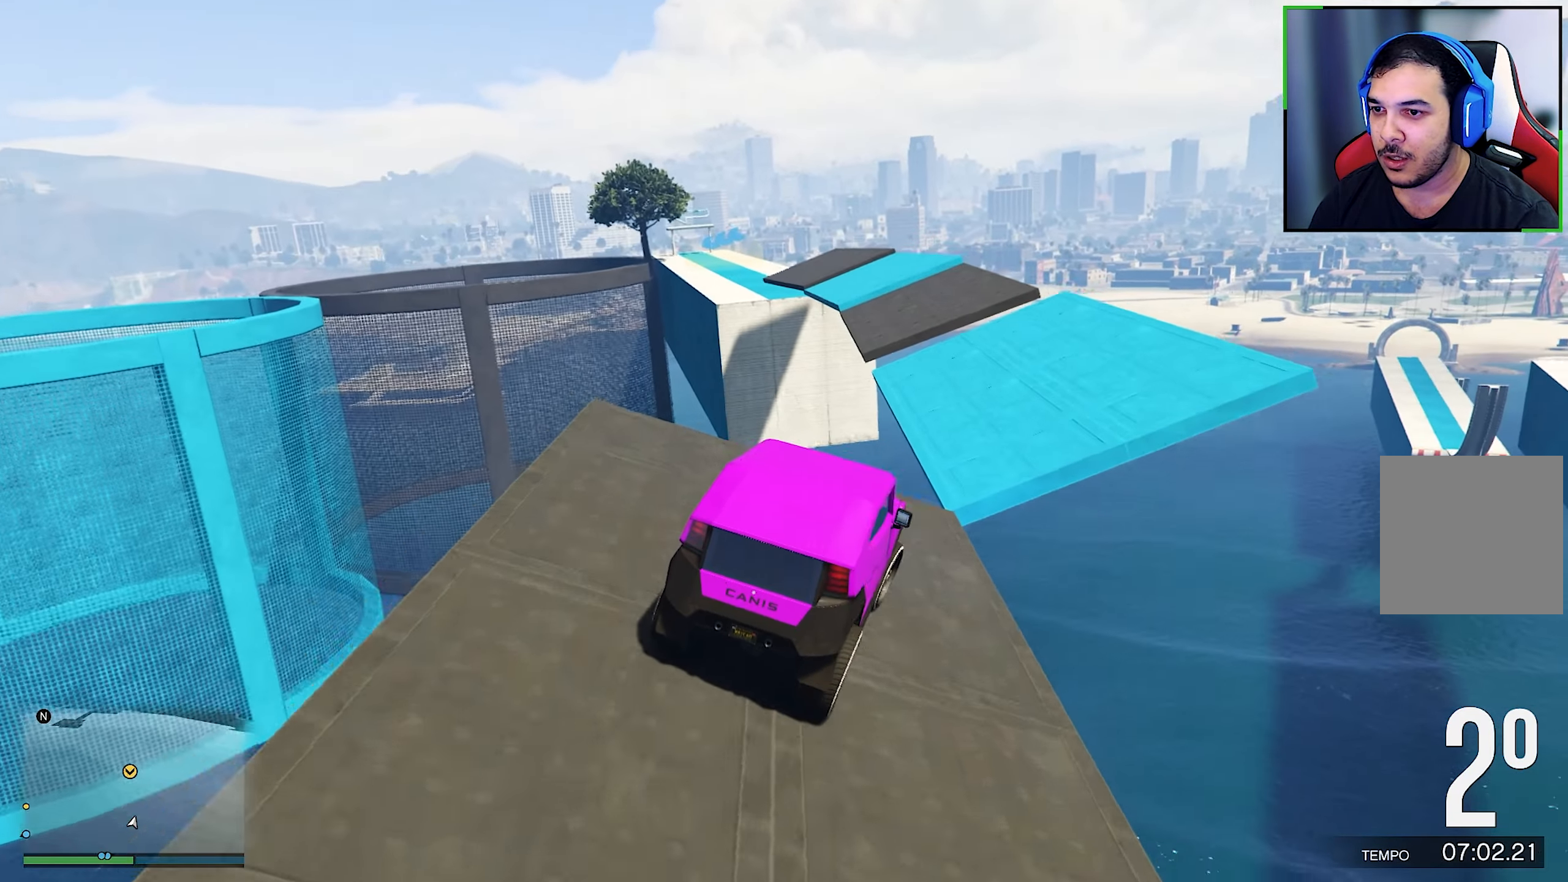
{"buttons": ["R2"], "left_stick": "down-right", "right_stick": "center", "events": [[200, "L2", "up"], [200, "right_stick", "center"], [466, "R2", "down"]]}
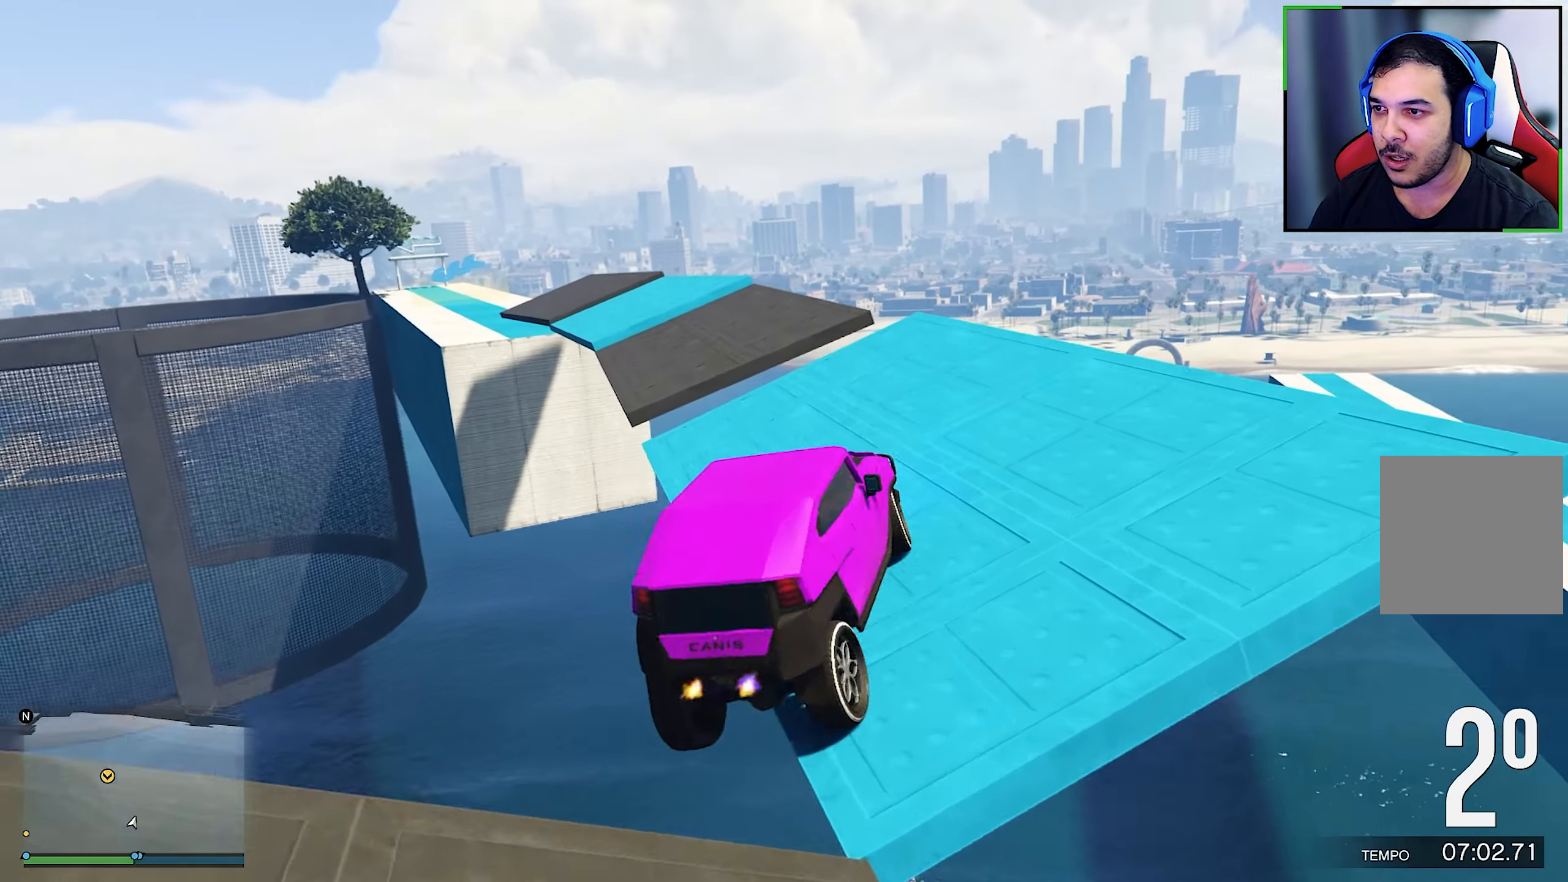
{"buttons": [], "left_stick": "left", "right_stick": "center", "events": [[233, "left_stick", "center"], [300, "left_stick", "left"], [350, "R2", "up"]]}
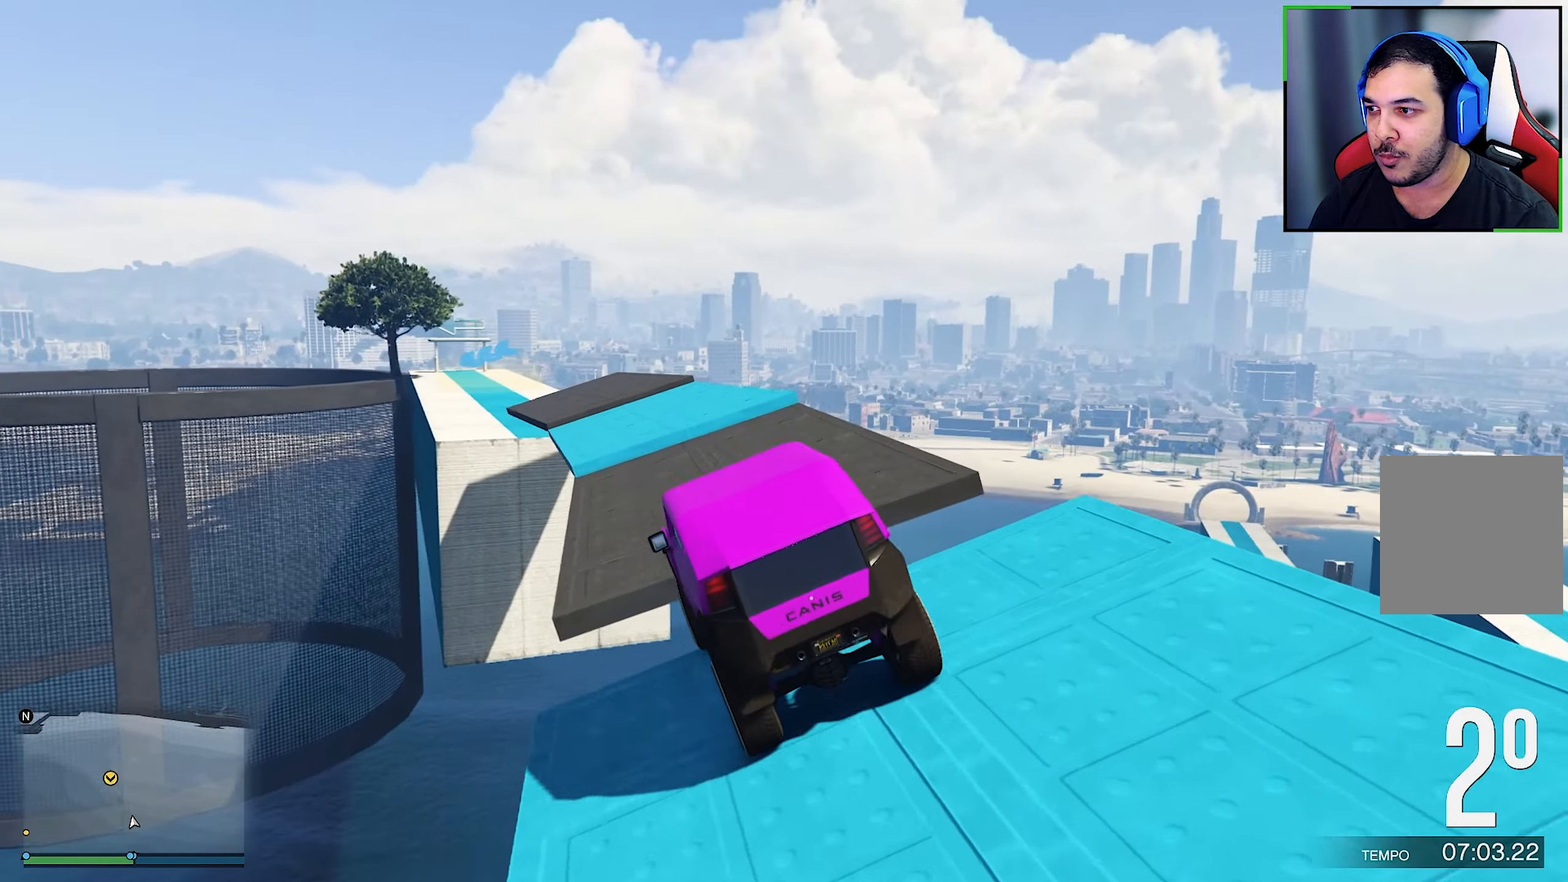
{"buttons": ["R2"], "left_stick": "left", "right_stick": "center", "events": [[50, "R2", "down"], [50, "left_stick", "center"], [316, "left_stick", "left"]]}
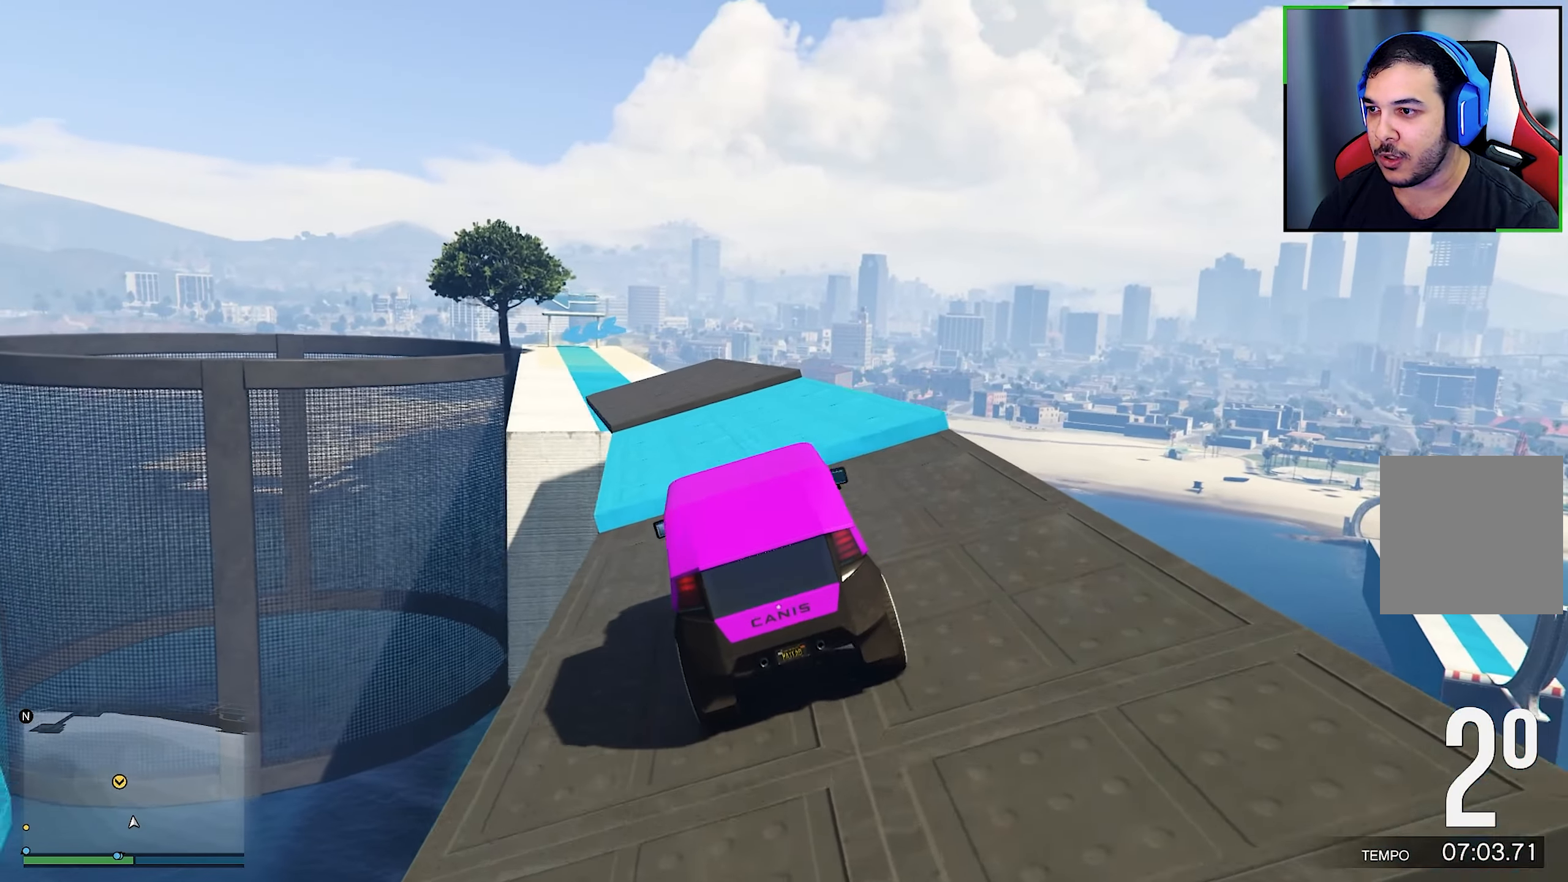
{"buttons": ["R2"], "left_stick": "center", "right_stick": "center", "events": [[350, "left_stick", "center"]]}
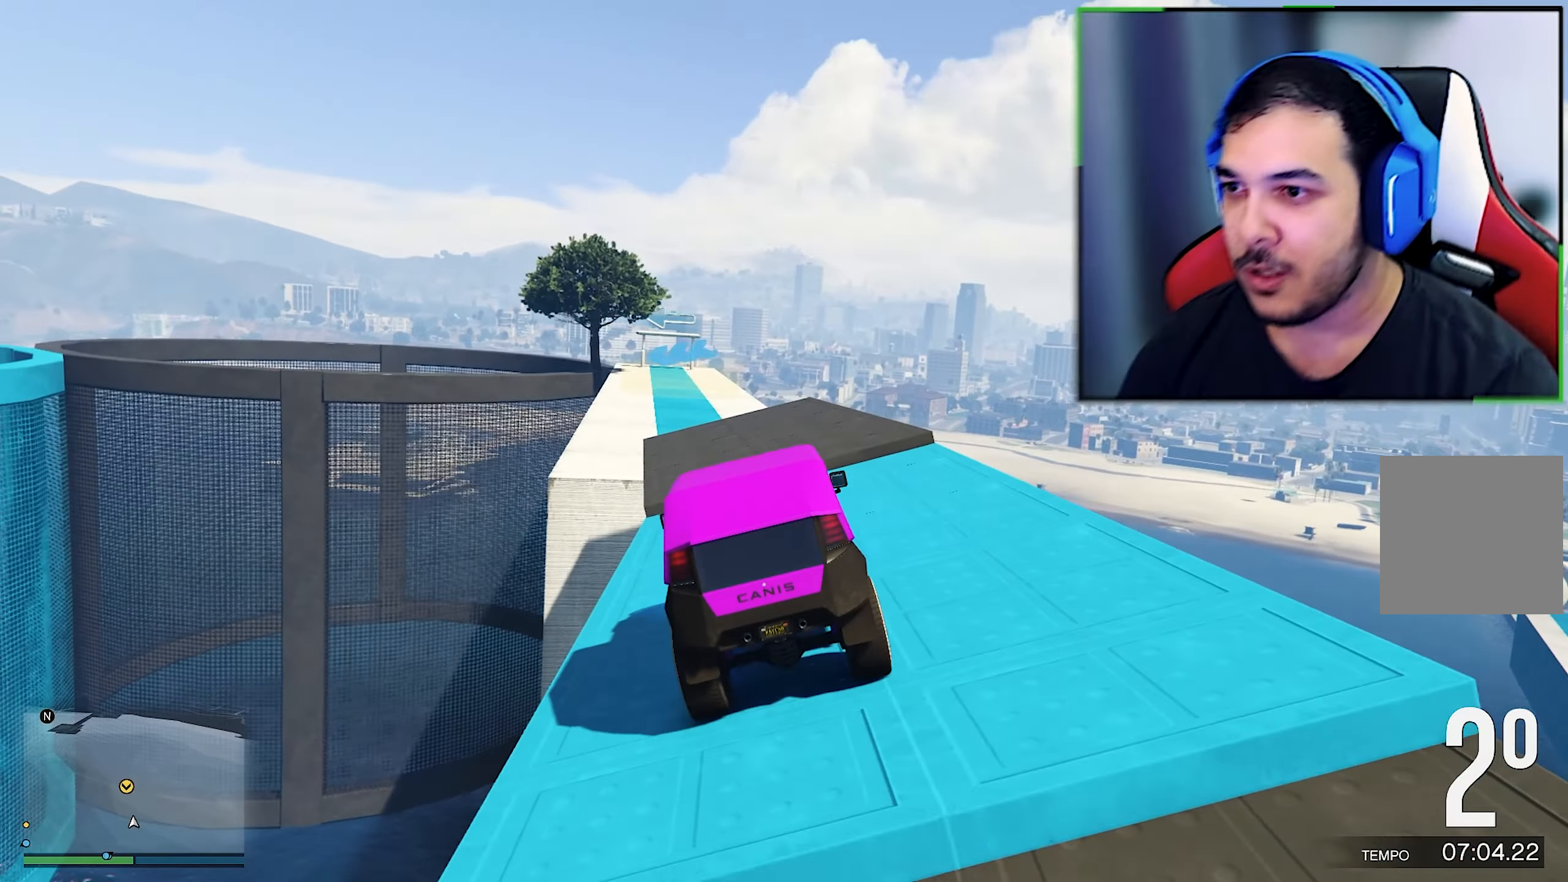
{"buttons": ["R2"], "left_stick": "center", "right_stick": "center", "events": [[166, "left_stick", "left"], [317, "left_stick", "center"]]}
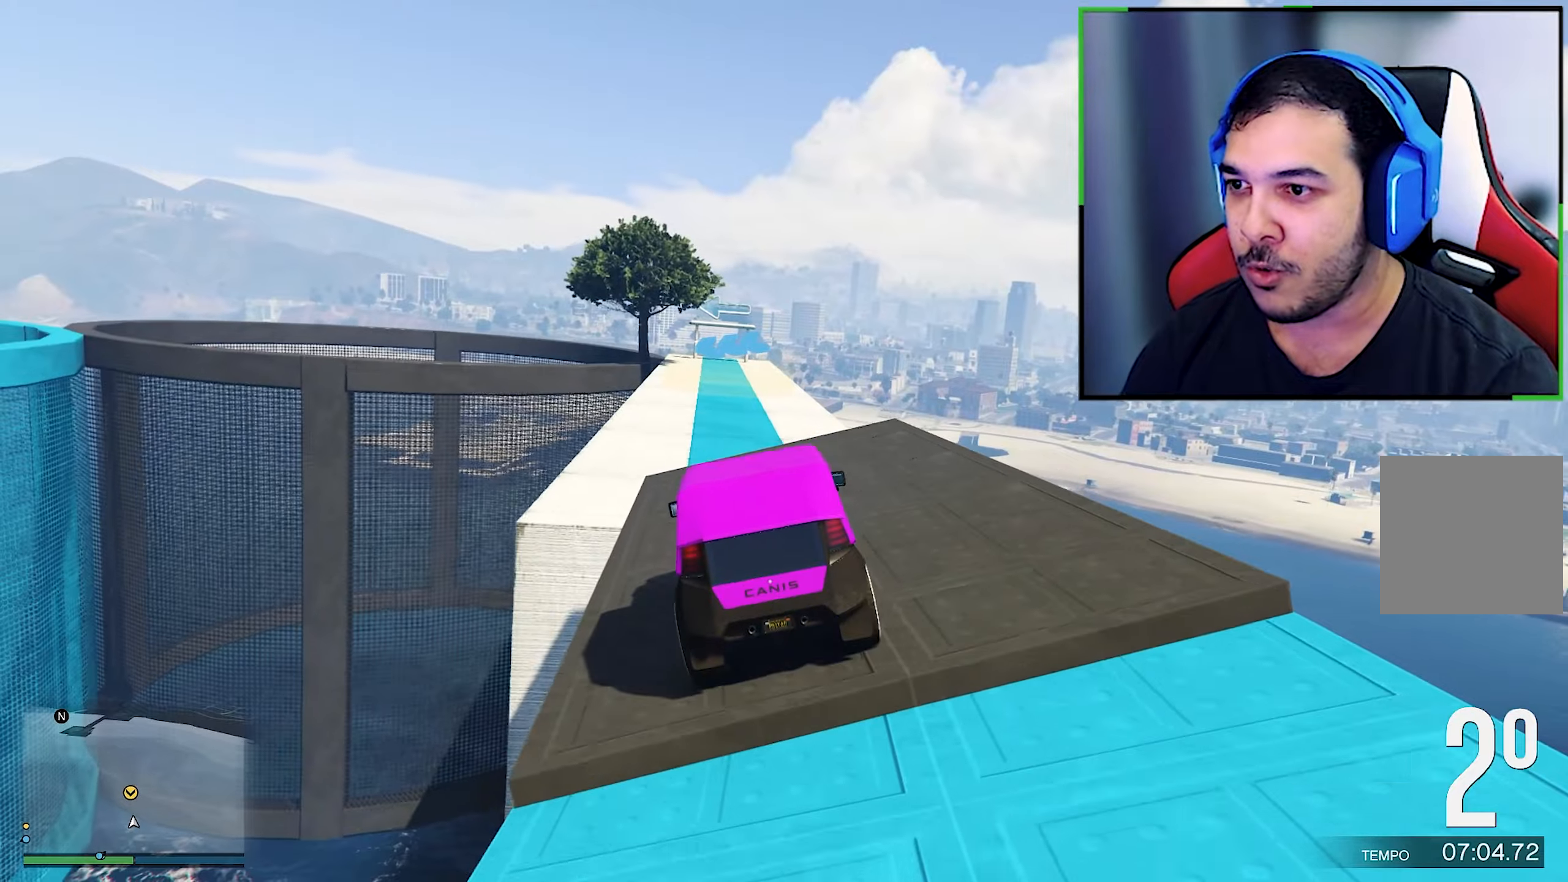
{"buttons": ["R2"], "left_stick": "center", "right_stick": "center", "events": [[217, "left_stick", "right"], [400, "left_stick", "center"]]}
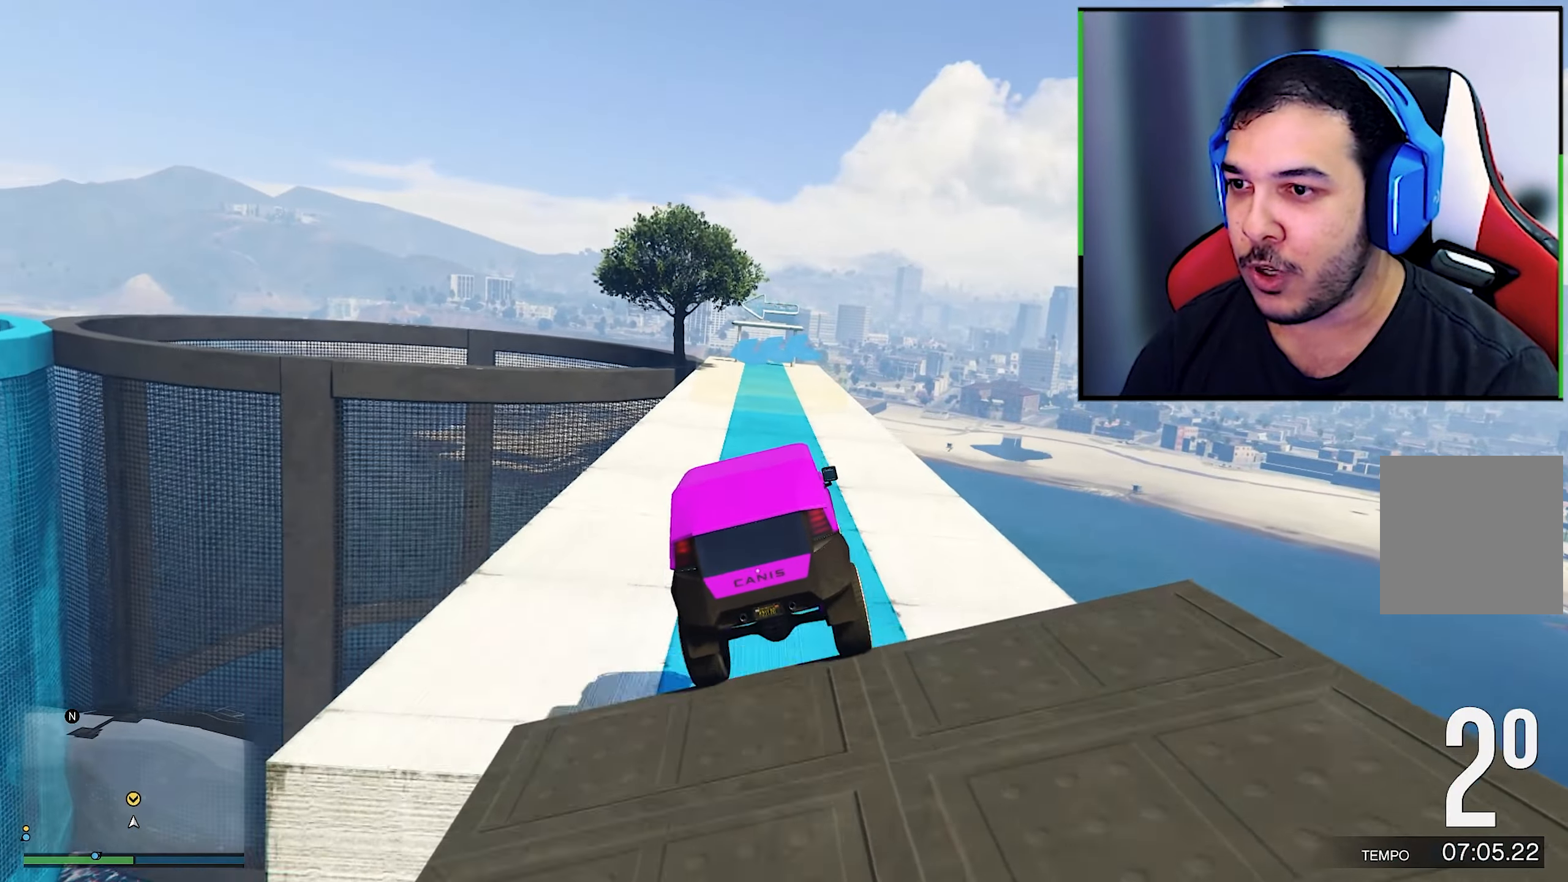
{"buttons": ["R2"], "left_stick": "down-right", "right_stick": "center", "events": [[133, "left_stick", "right"], [450, "left_stick", "down-right"]]}
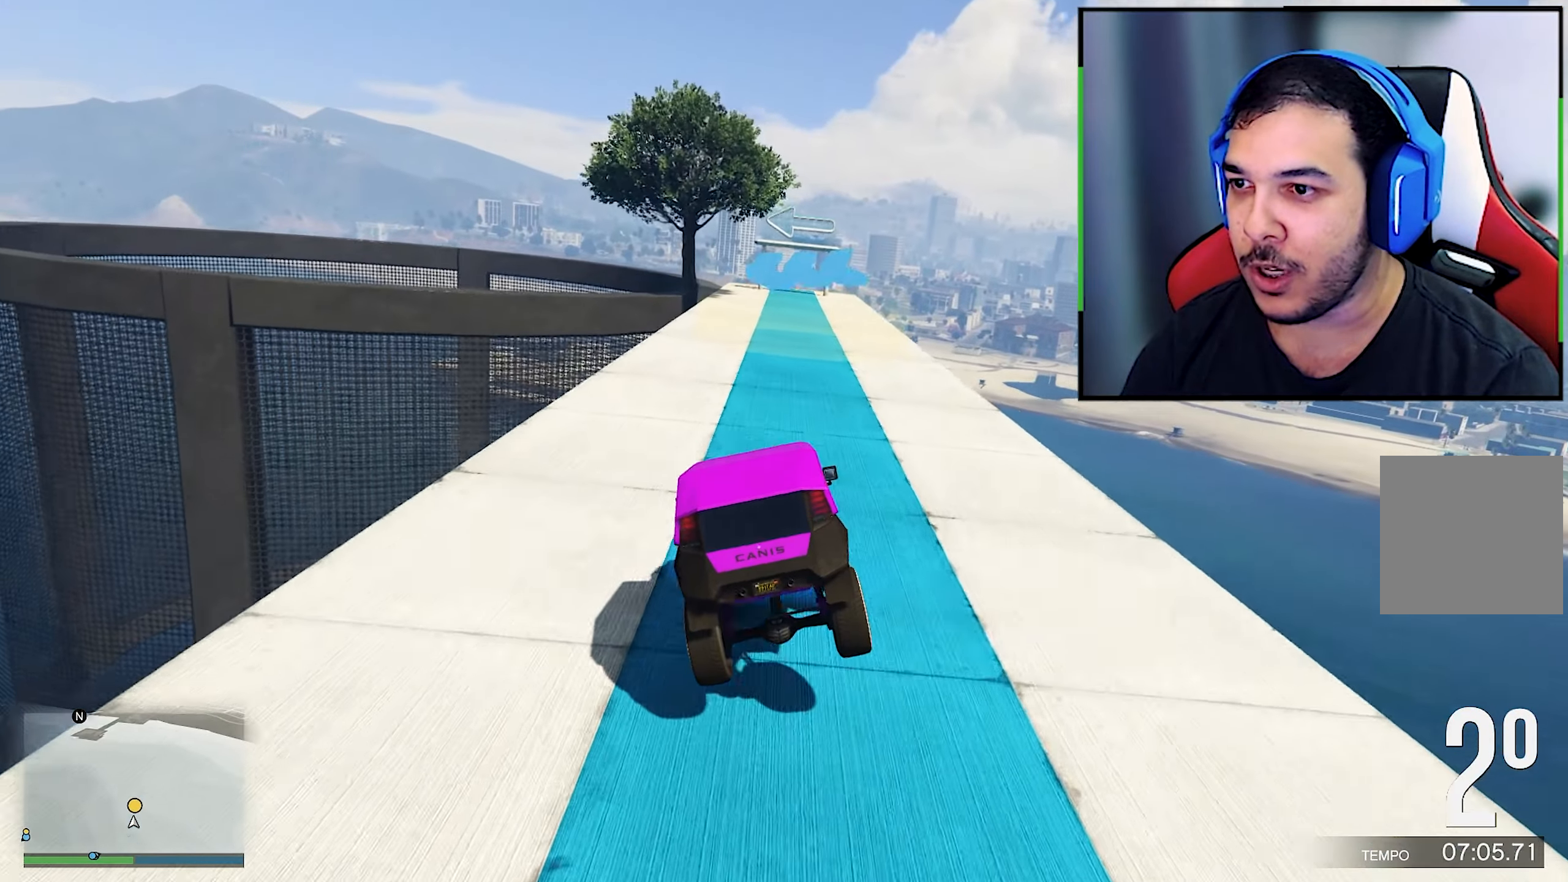
{"buttons": ["R2"], "left_stick": "center", "right_stick": "center", "events": [[67, "left_stick", "right"], [367, "left_stick", "center"]]}
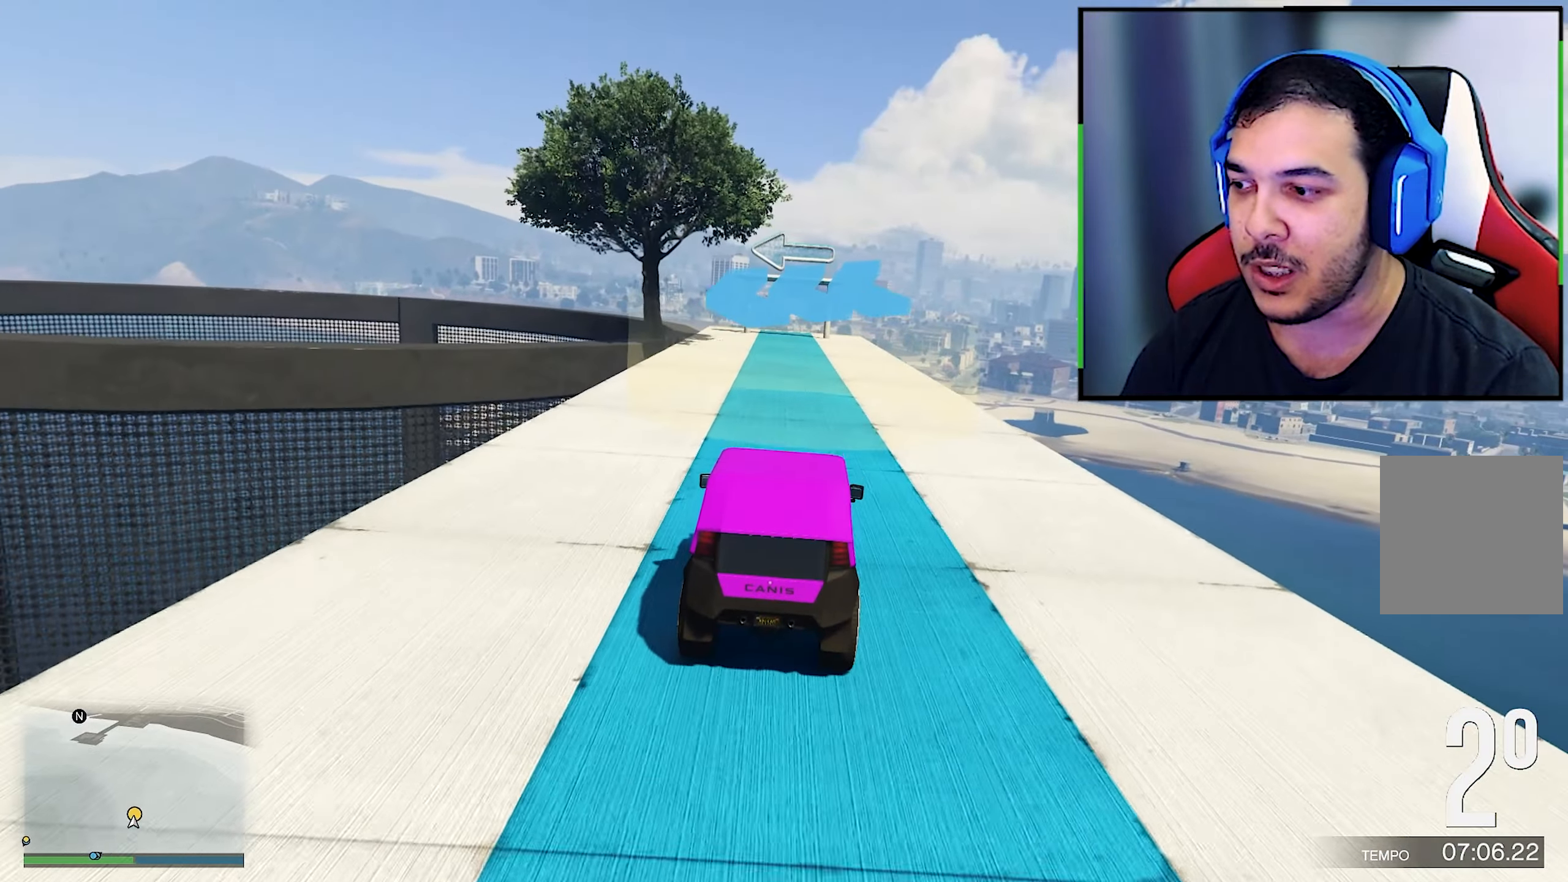
{"buttons": ["R2"], "left_stick": "center", "right_stick": "center", "events": []}
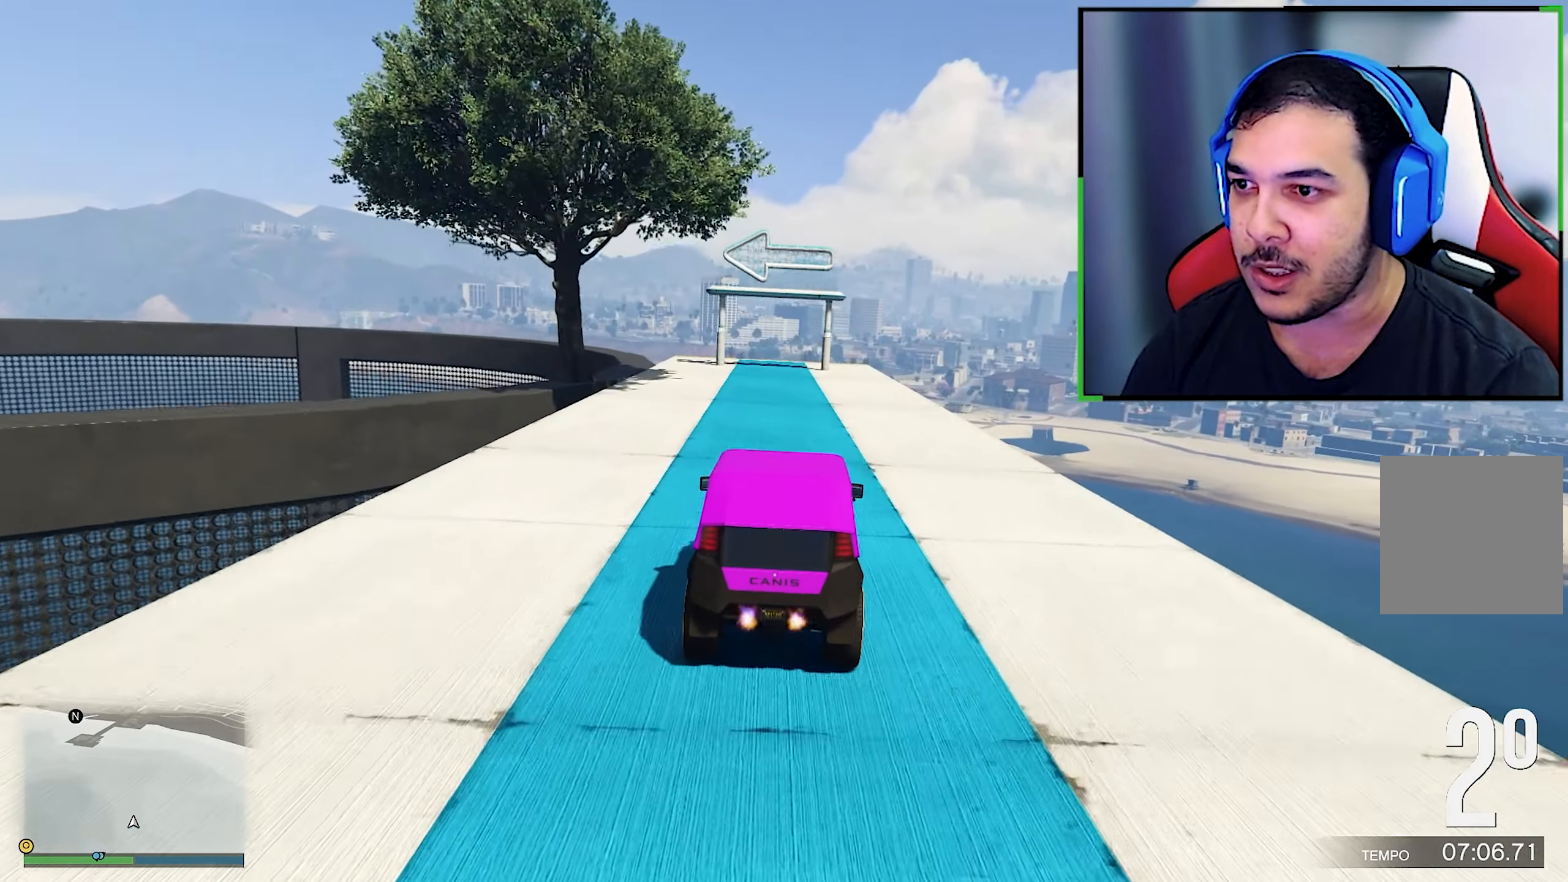
{"buttons": ["L2"], "left_stick": "left", "right_stick": "center", "events": [[133, "R2", "up"], [150, "L2", "down"], [250, "L2", "up"], [317, "L2", "down"], [400, "left_stick", "left"]]}
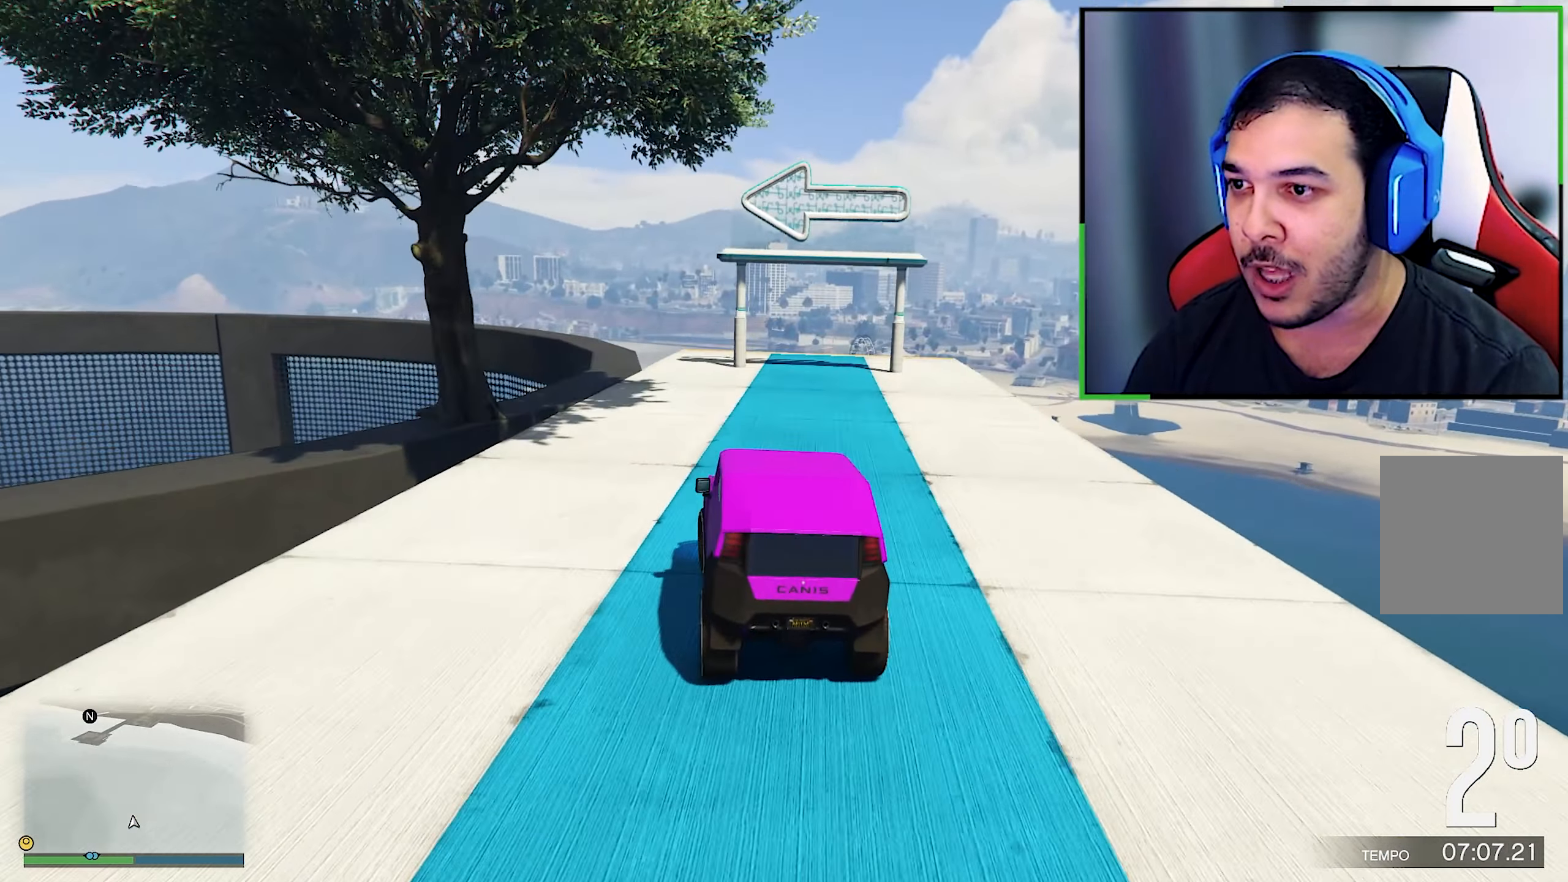
{"buttons": ["L2"], "left_stick": "center", "right_stick": "down", "events": [[350, "left_stick", "center"], [350, "right_stick", "down"]]}
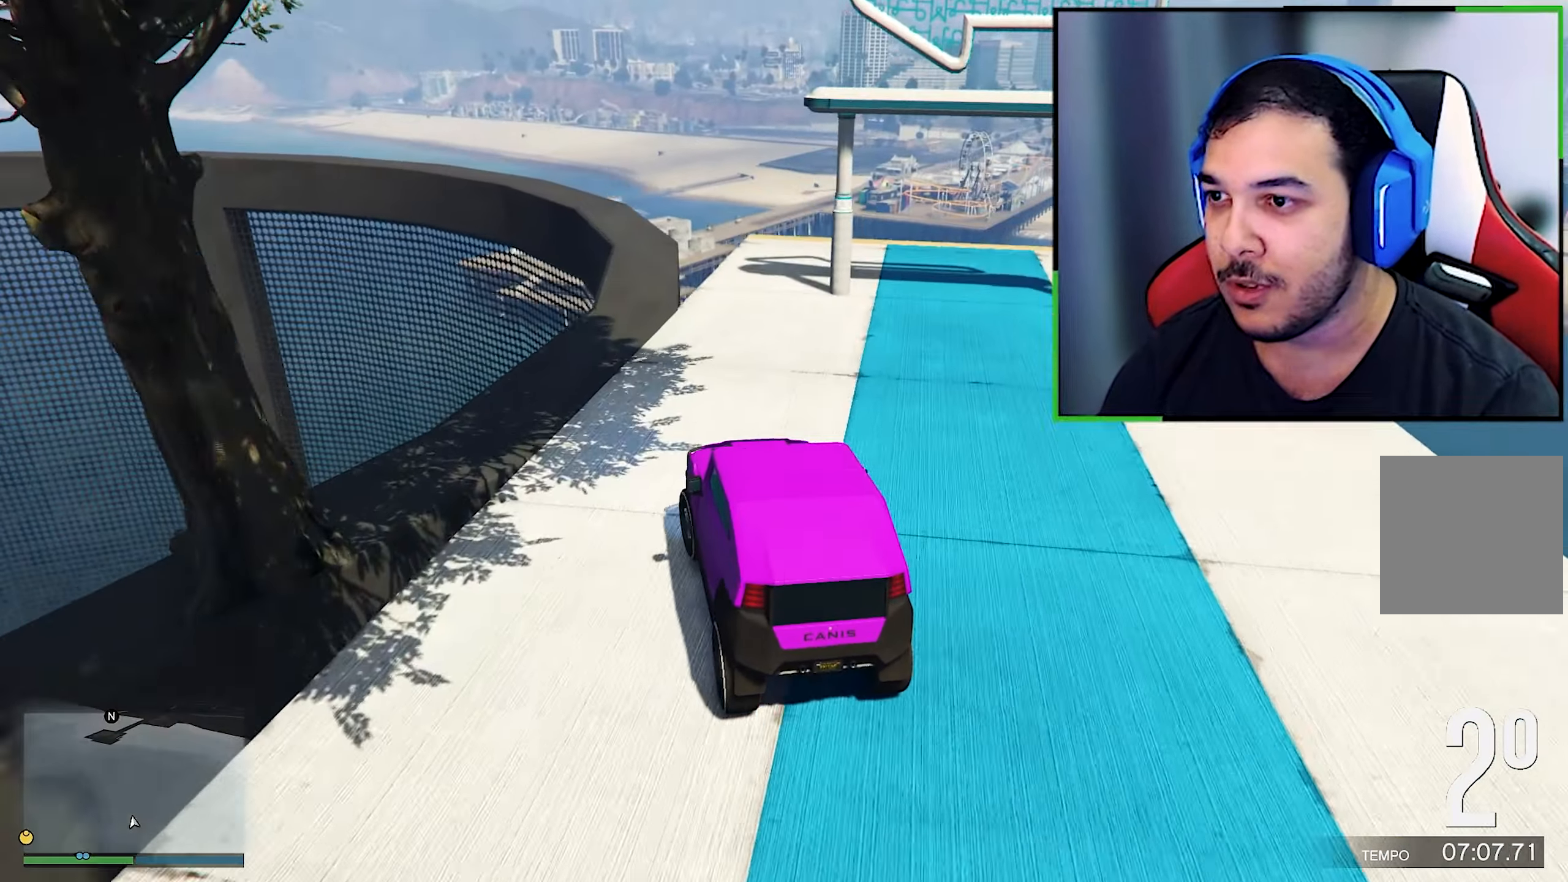
{"buttons": ["L2"], "left_stick": "center", "right_stick": "down", "events": []}
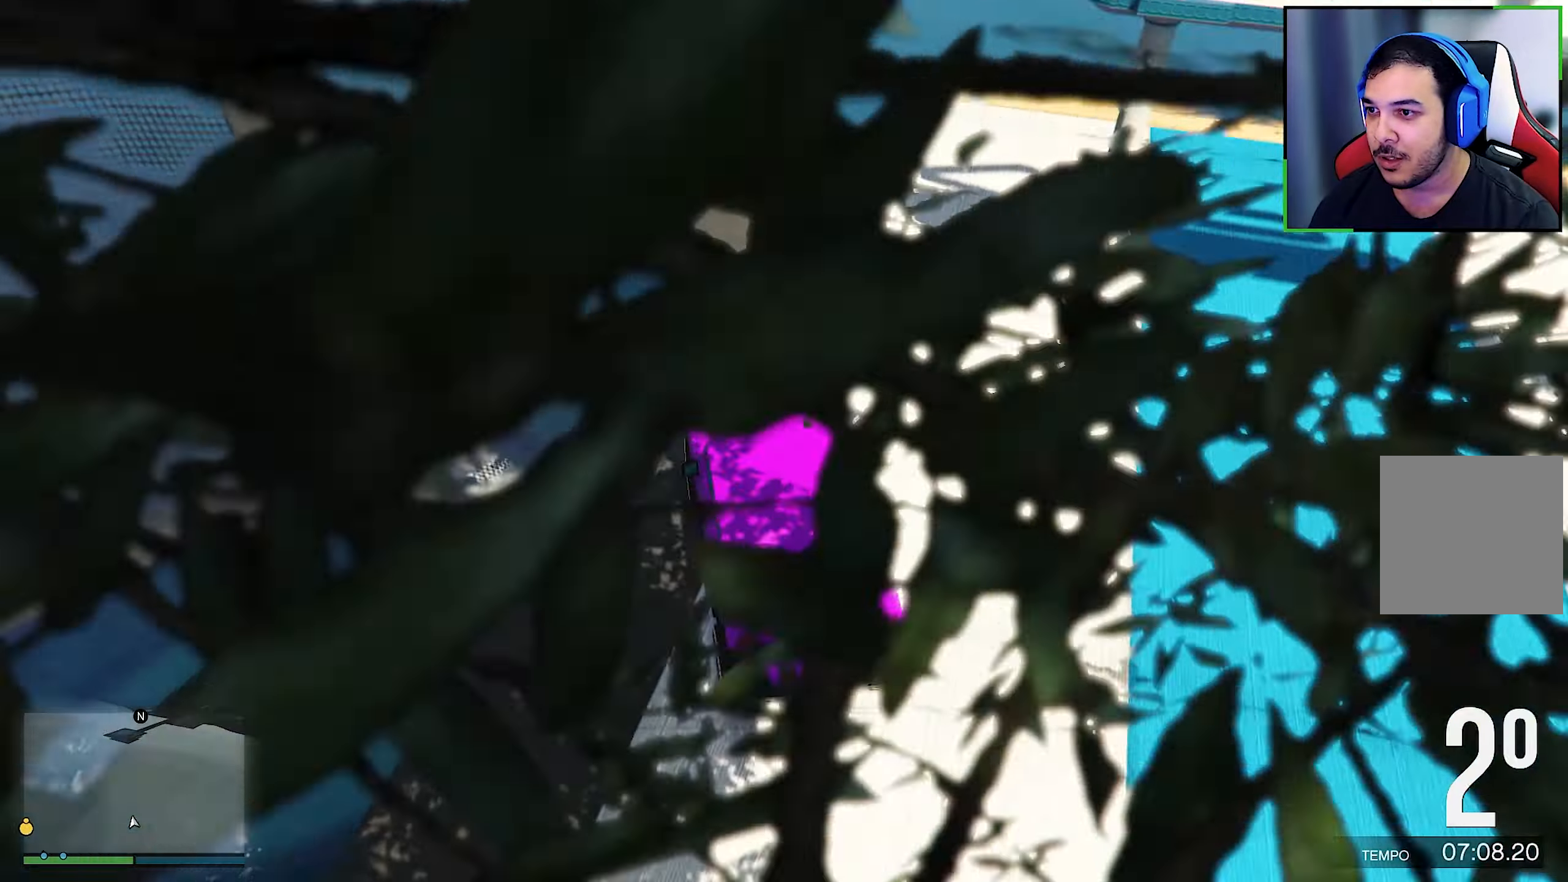
{"buttons": [], "left_stick": "center", "right_stick": "down", "events": [[100, "left_stick", "left"], [167, "right_stick", "center"], [183, "L2", "up"], [250, "left_stick", "down-left"], [250, "right_stick", "down"], [383, "left_stick", "center"]]}